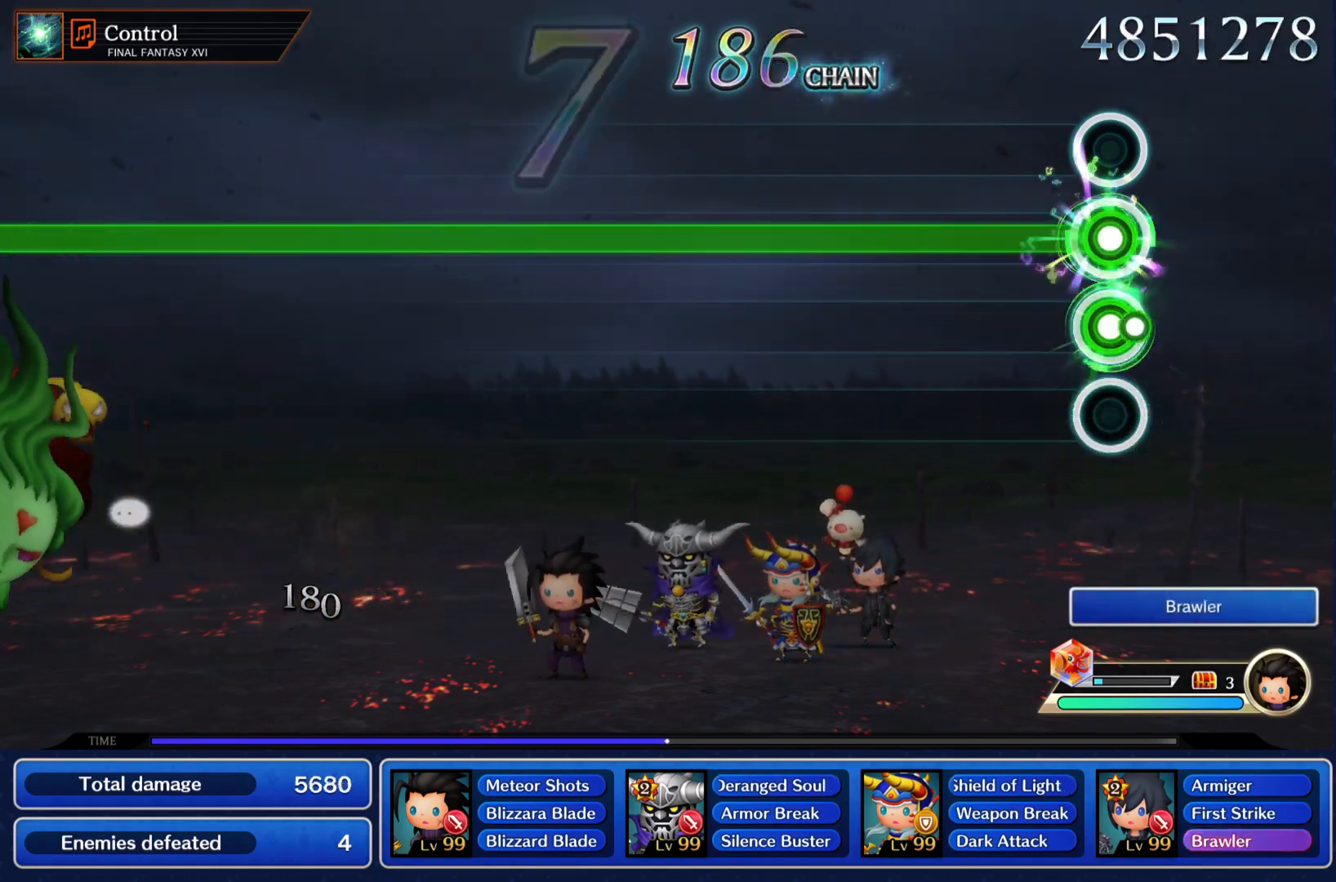
Gameplay with a controller (PlayStation layout); each line is a JSON object with the inputs held at the frame after it. "events" lists button and stick changes between this image and that frame as [ms after this image, input, new state], when the widget could be followed in between. Not read: L3 R3 right_stick.
{"buttons": ["R1"], "left_stick": "center", "events": [[16, "L1", "up"]]}
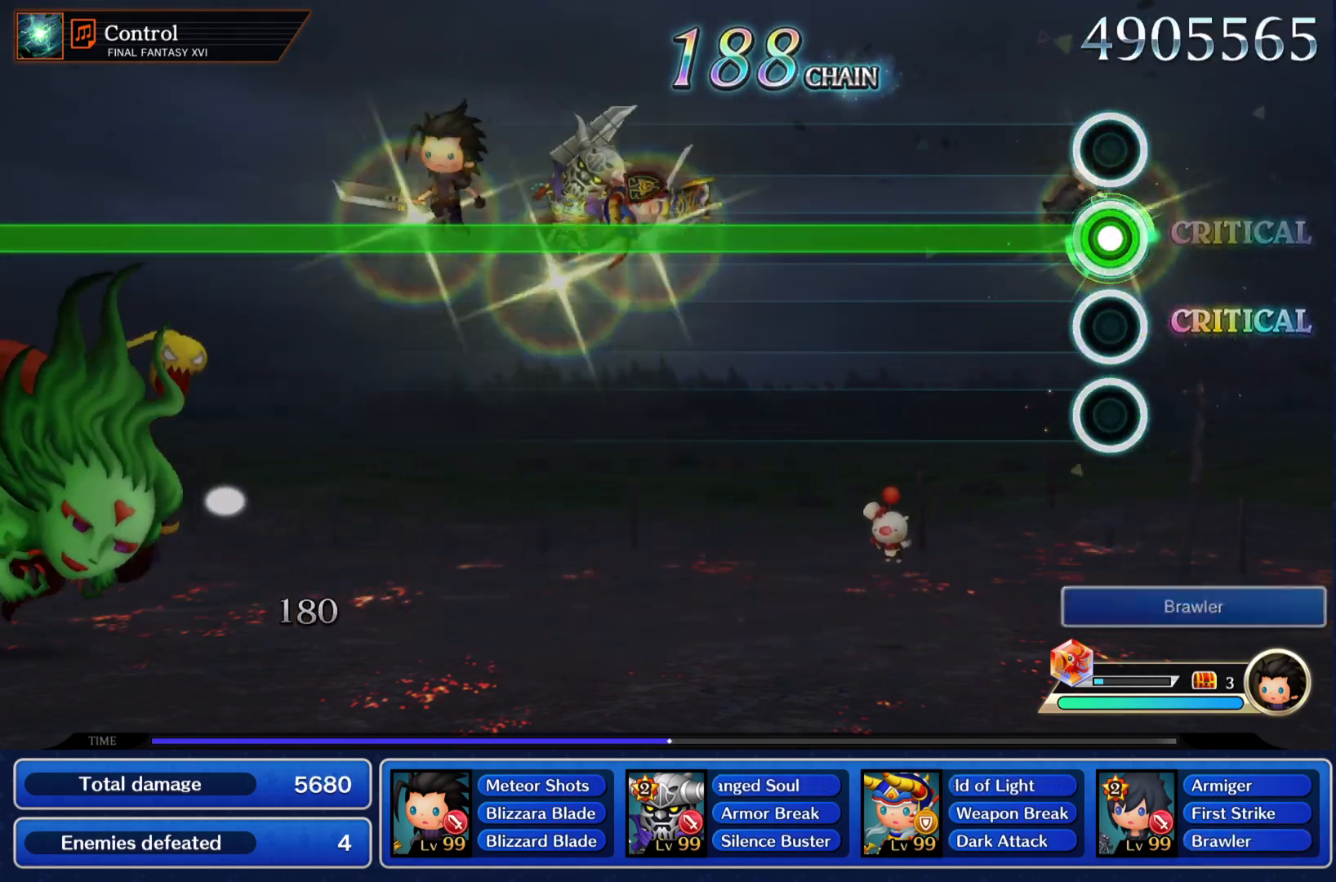
{"buttons": ["R1"], "left_stick": "center", "events": []}
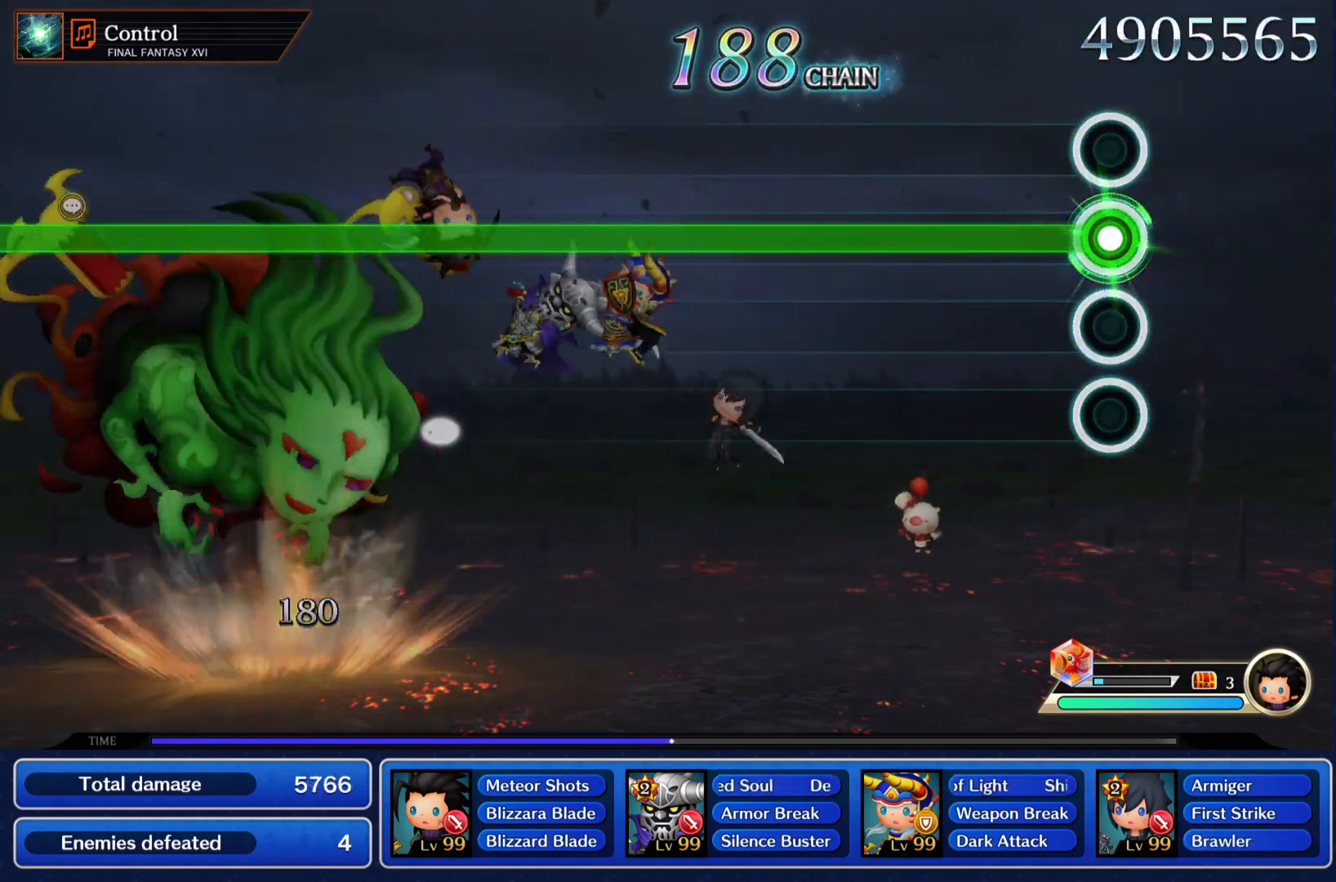
{"buttons": ["R1"], "left_stick": "center", "events": []}
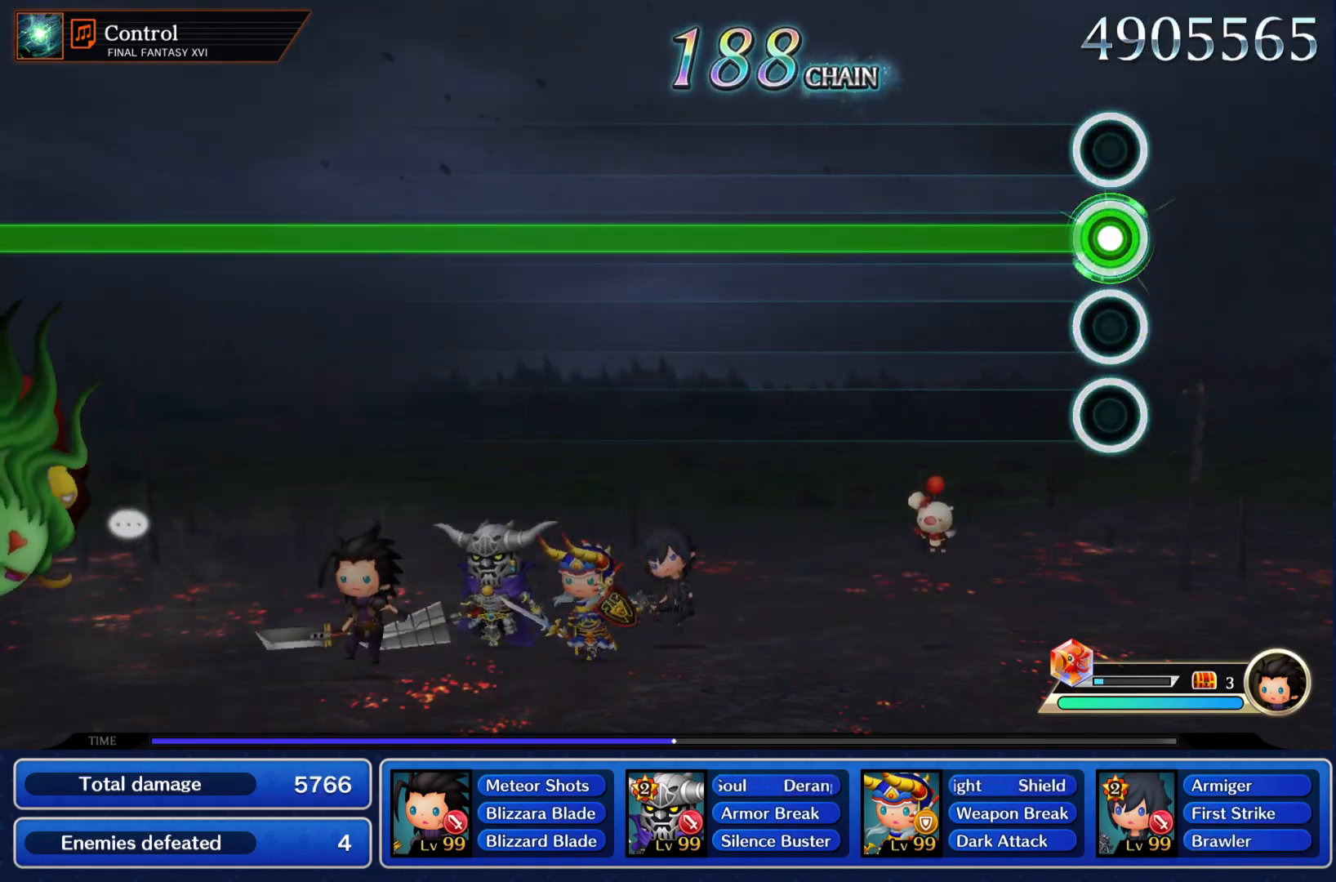
{"buttons": ["R1"], "left_stick": "center", "events": []}
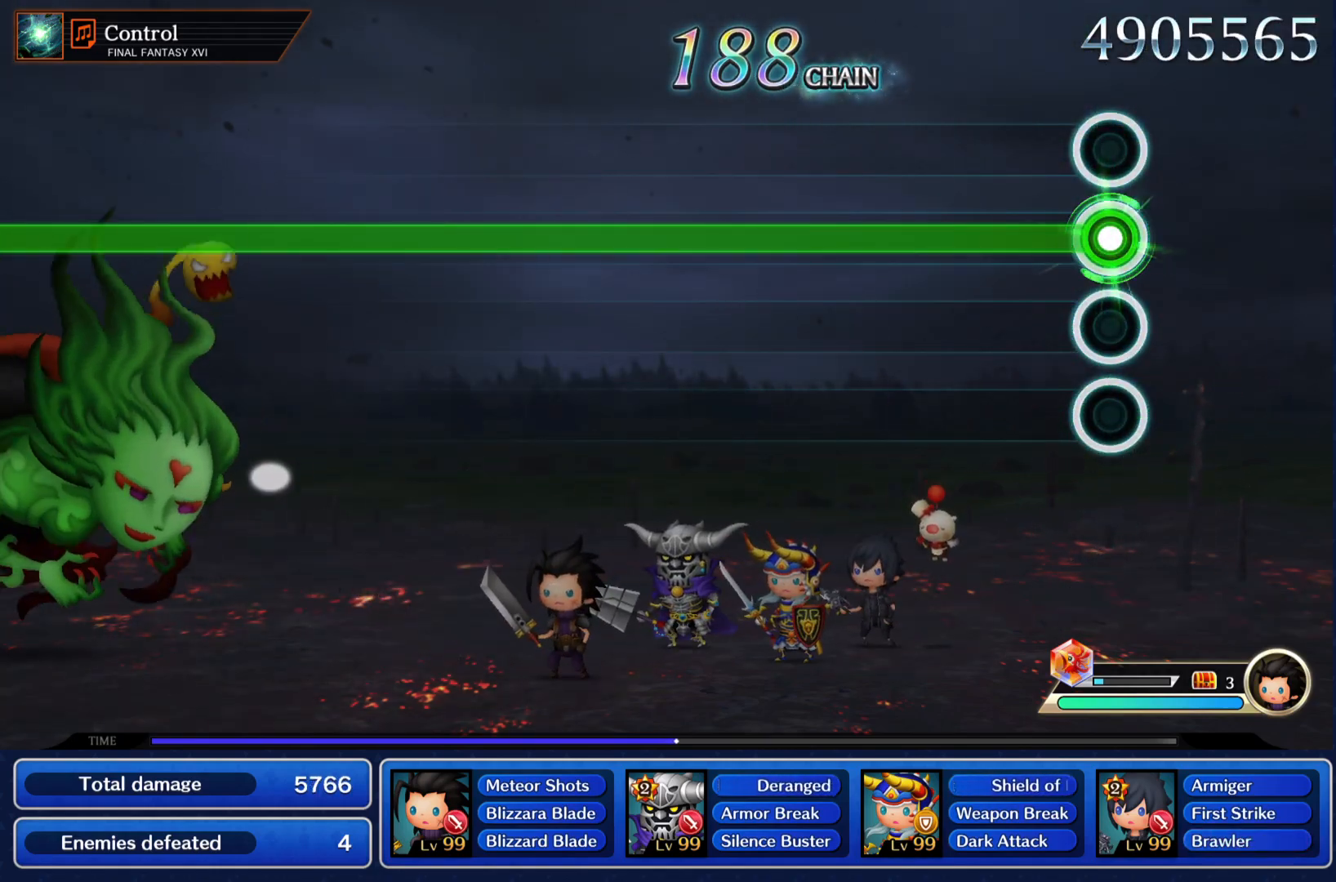
{"buttons": ["R1"], "left_stick": "center", "events": []}
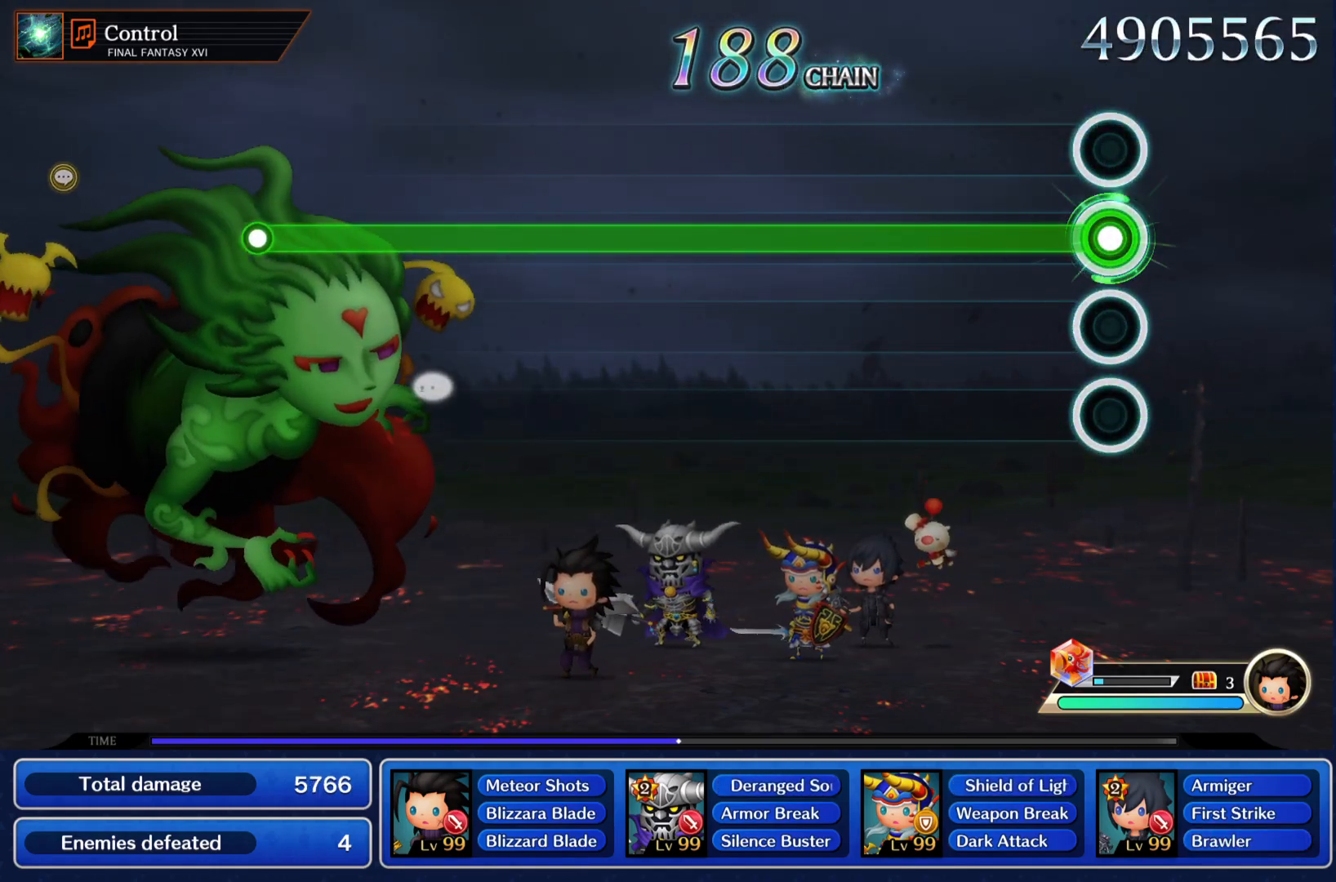
{"buttons": ["R1"], "left_stick": "center", "events": []}
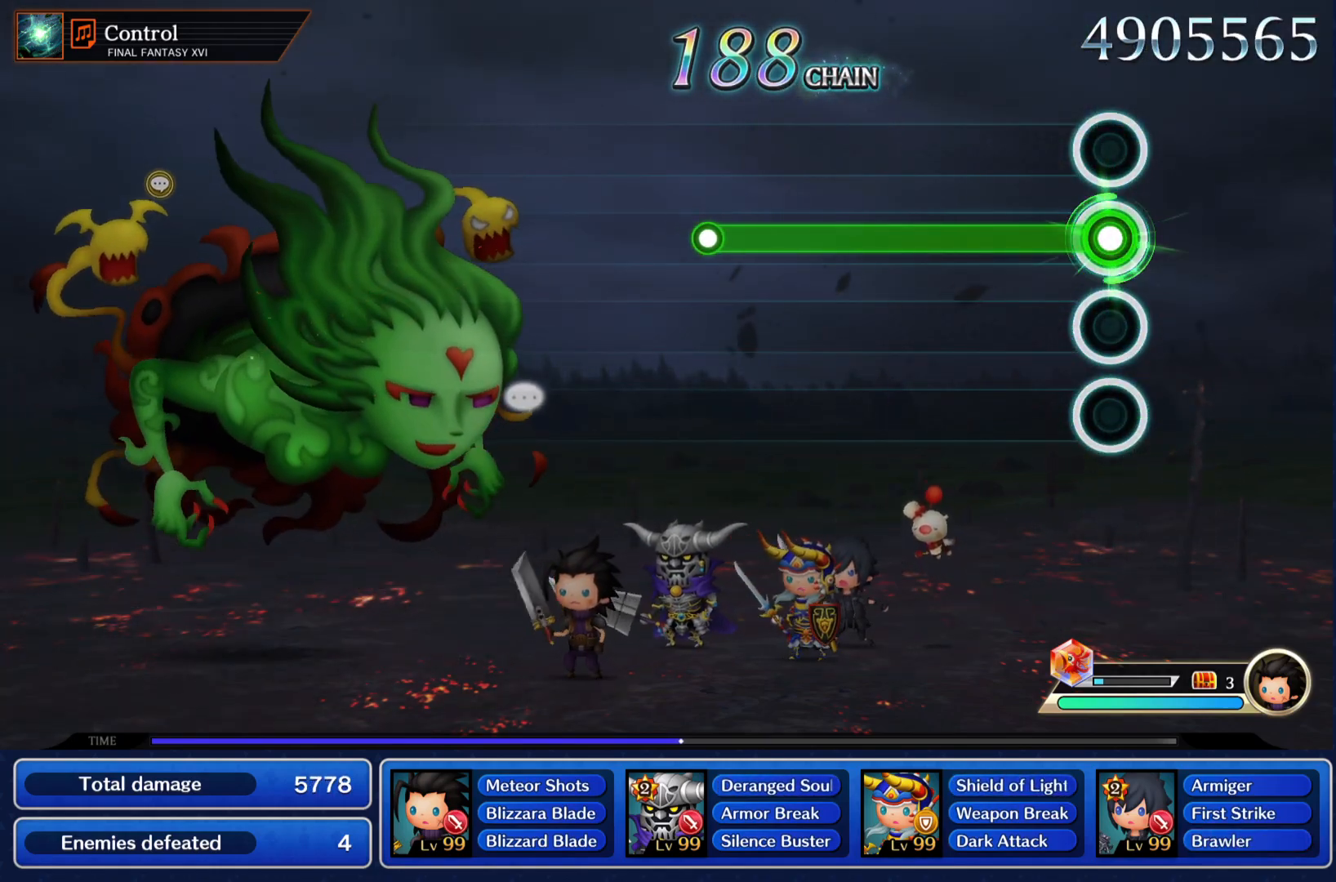
{"buttons": [], "left_stick": "center", "events": [[450, "R1", "up"]]}
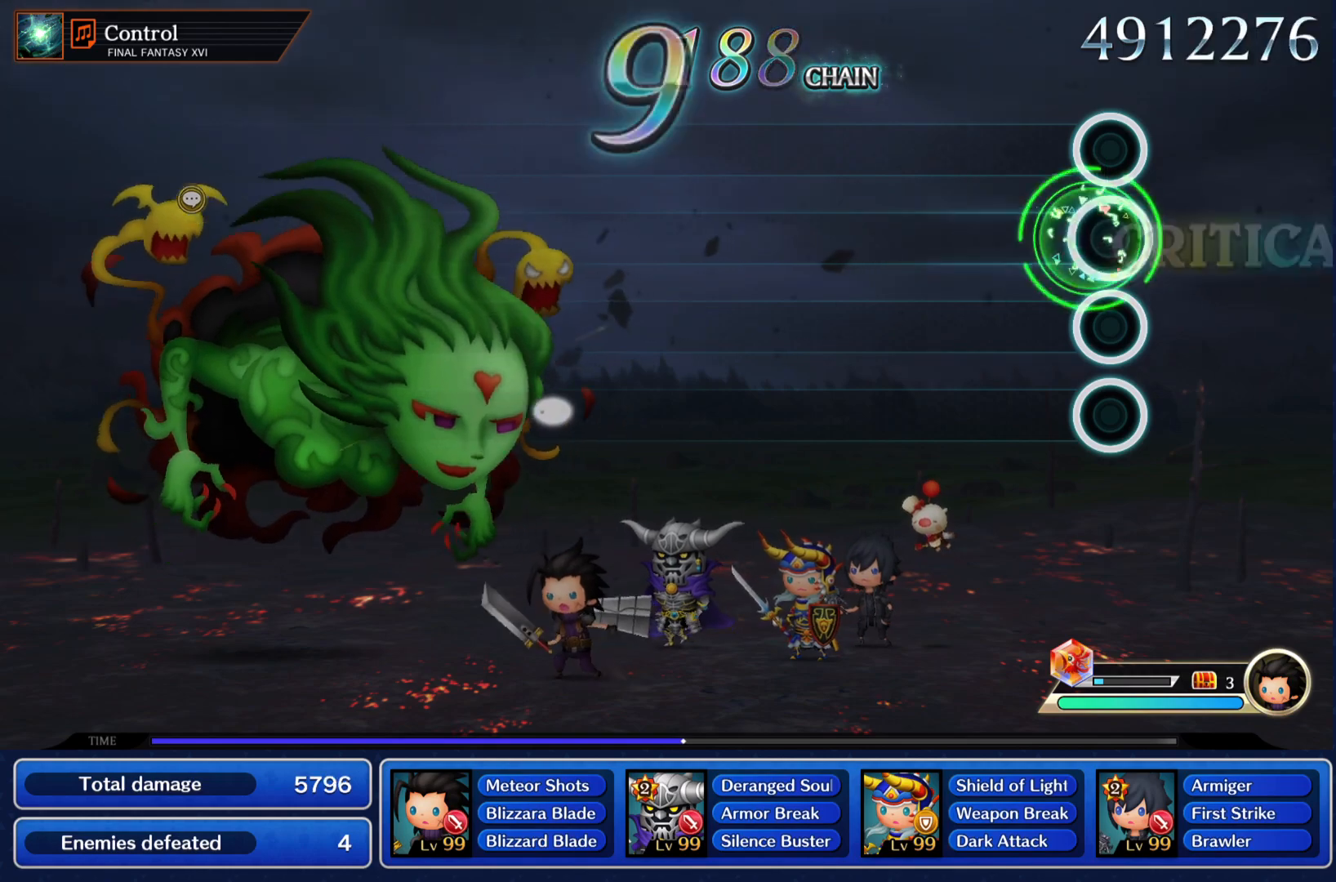
{"buttons": [], "left_stick": "center", "events": []}
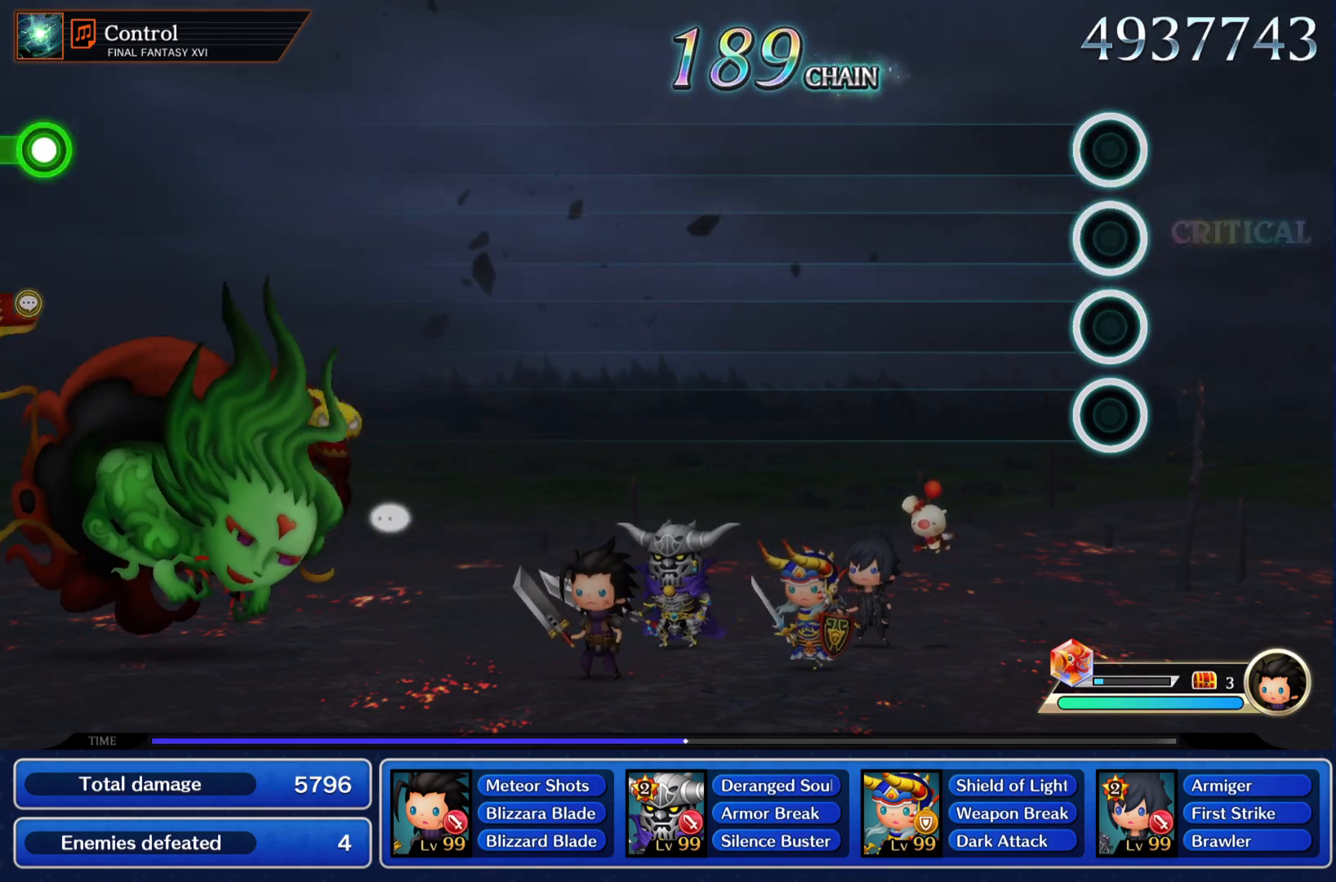
{"buttons": [], "left_stick": "center", "events": []}
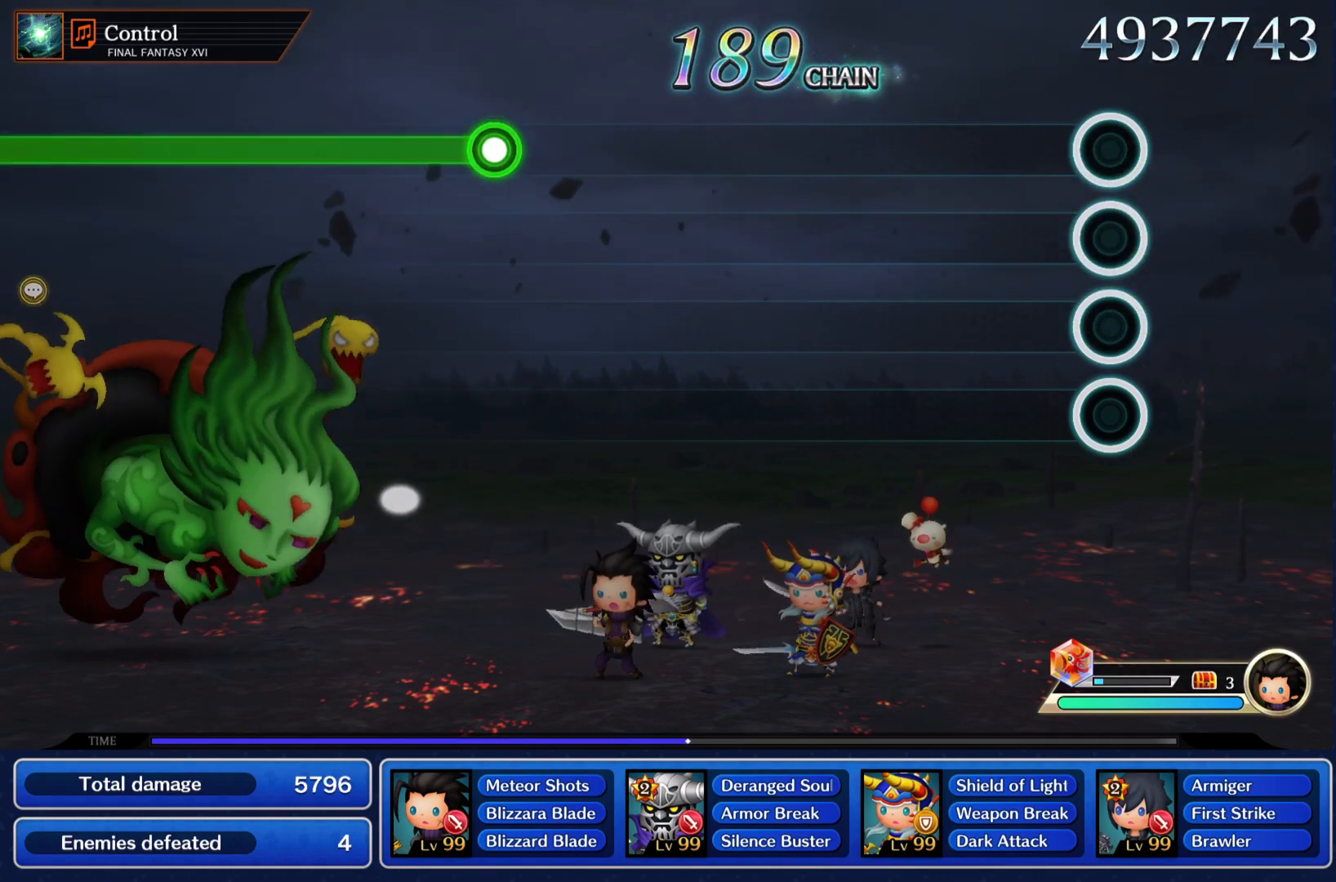
{"buttons": [], "left_stick": "center", "events": []}
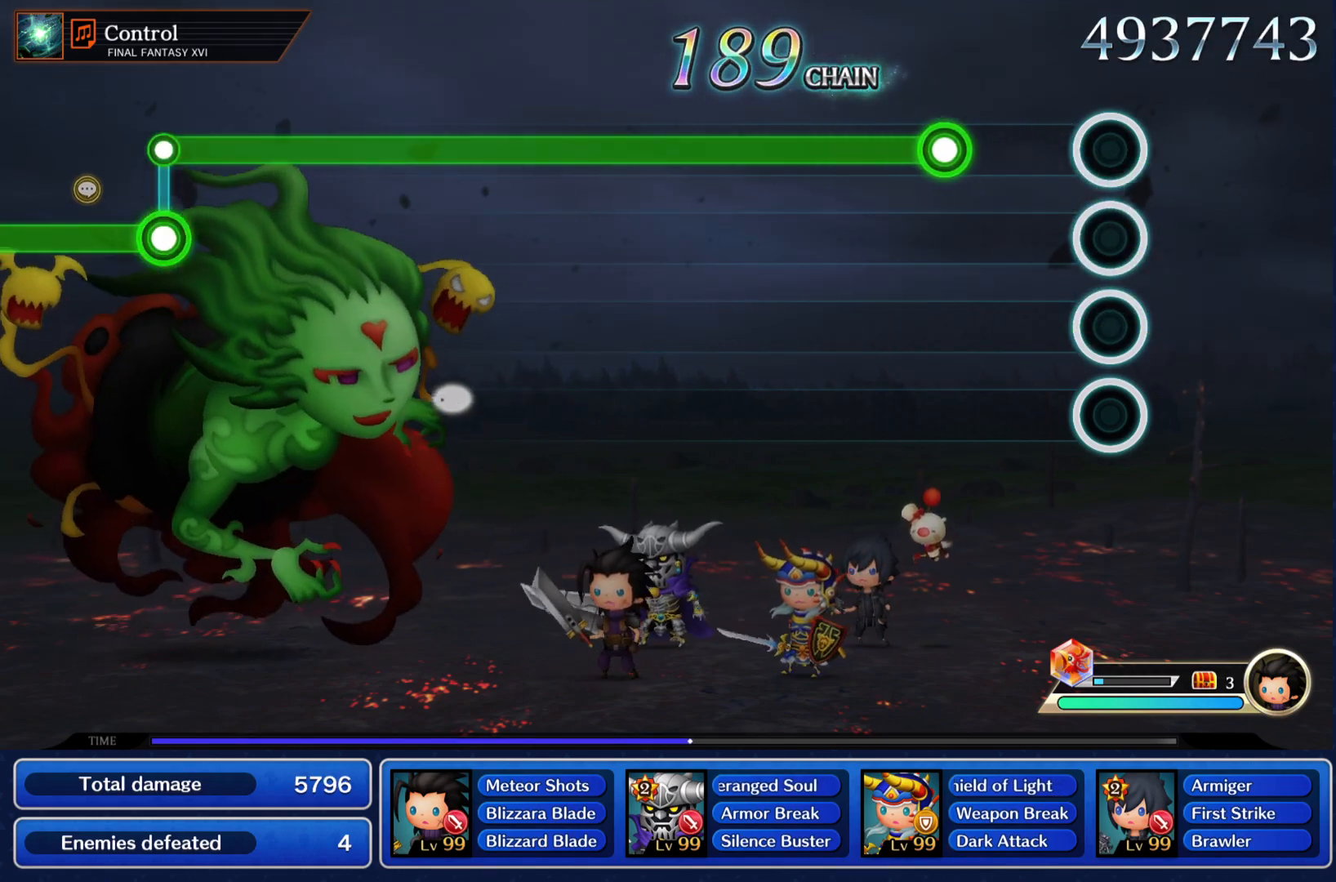
{"buttons": ["R1"], "left_stick": "center", "events": [[183, "R1", "down"]]}
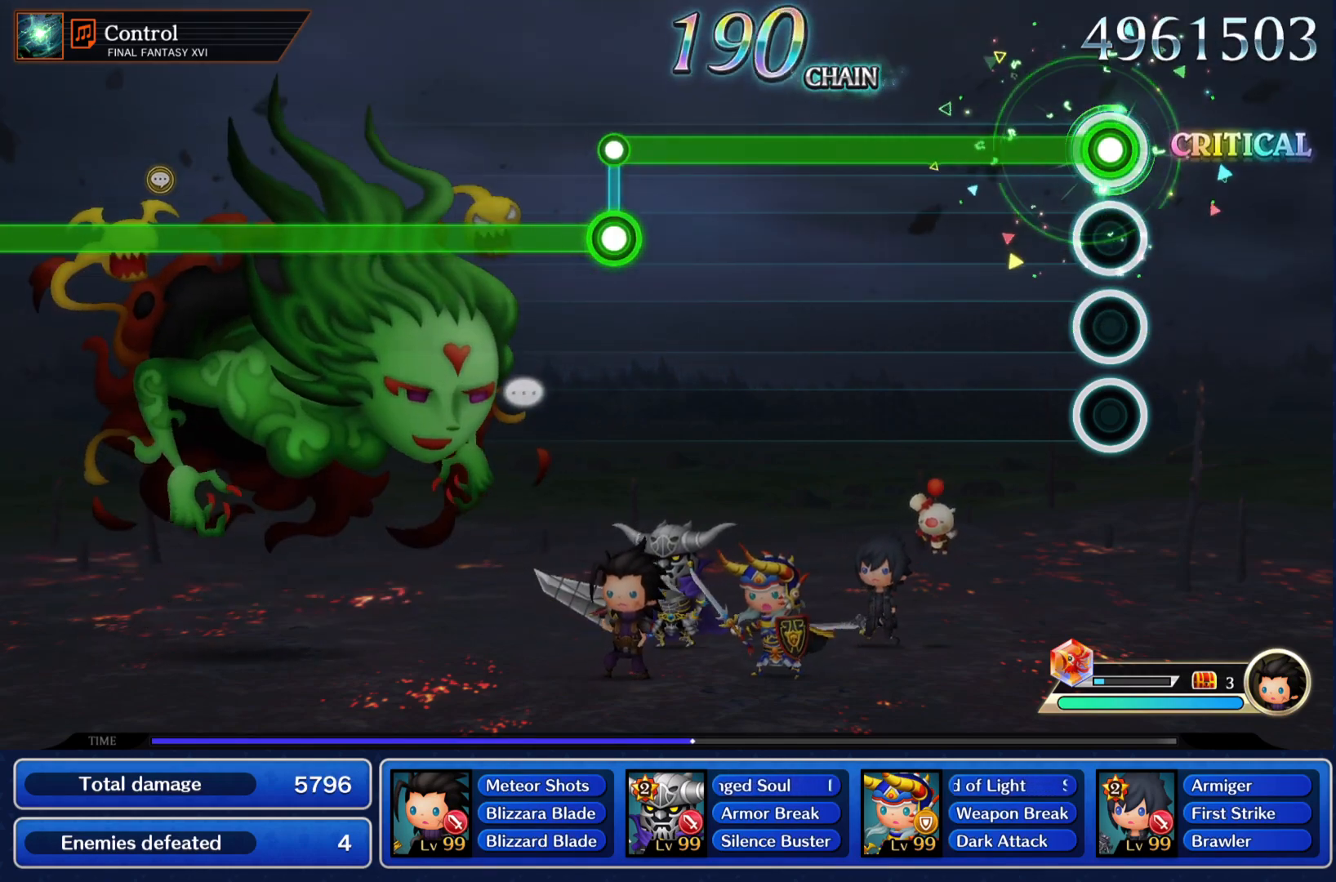
{"buttons": ["R1"], "left_stick": "center", "events": []}
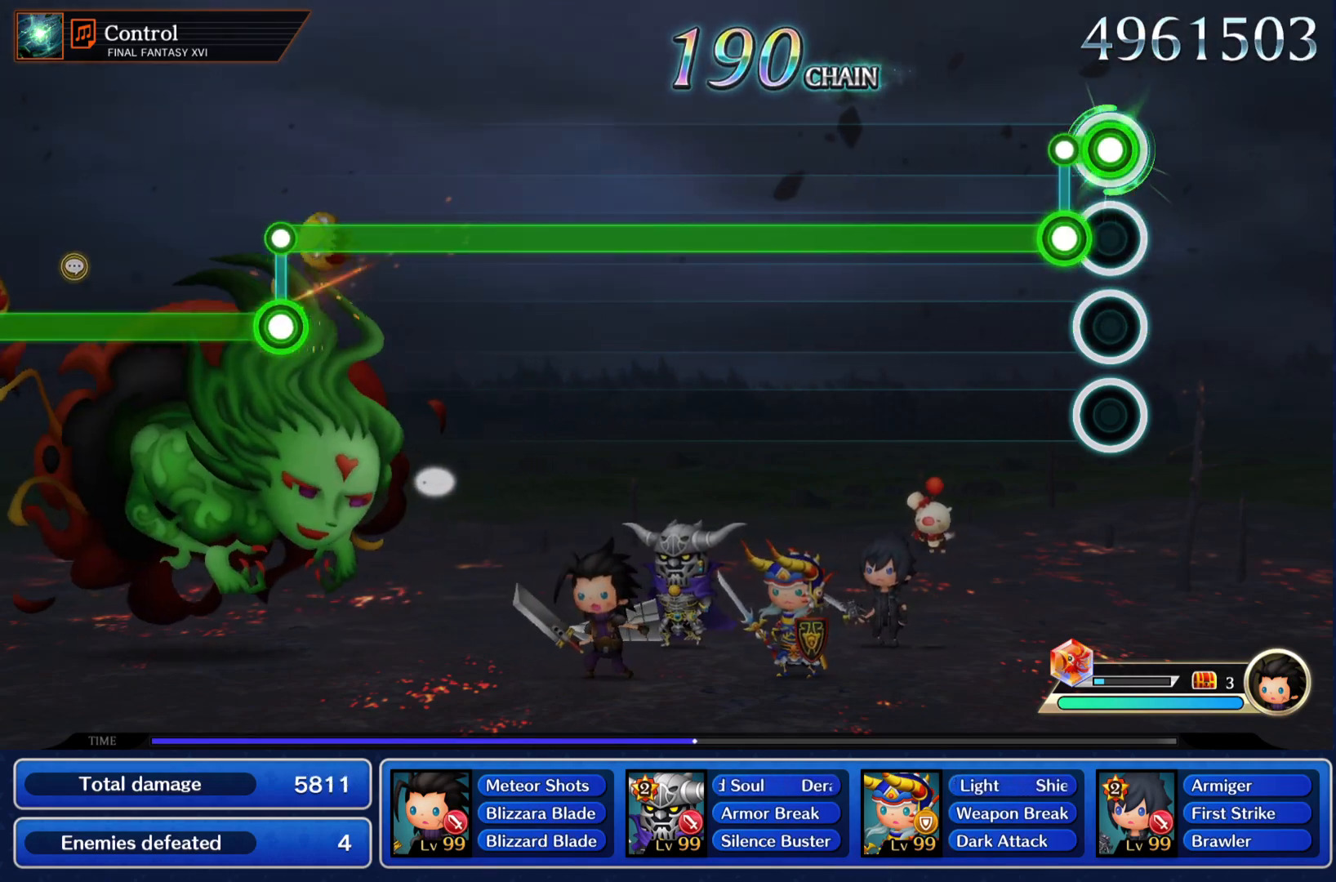
{"buttons": ["L1"], "left_stick": "center", "events": [[66, "L1", "down"], [83, "R1", "up"]]}
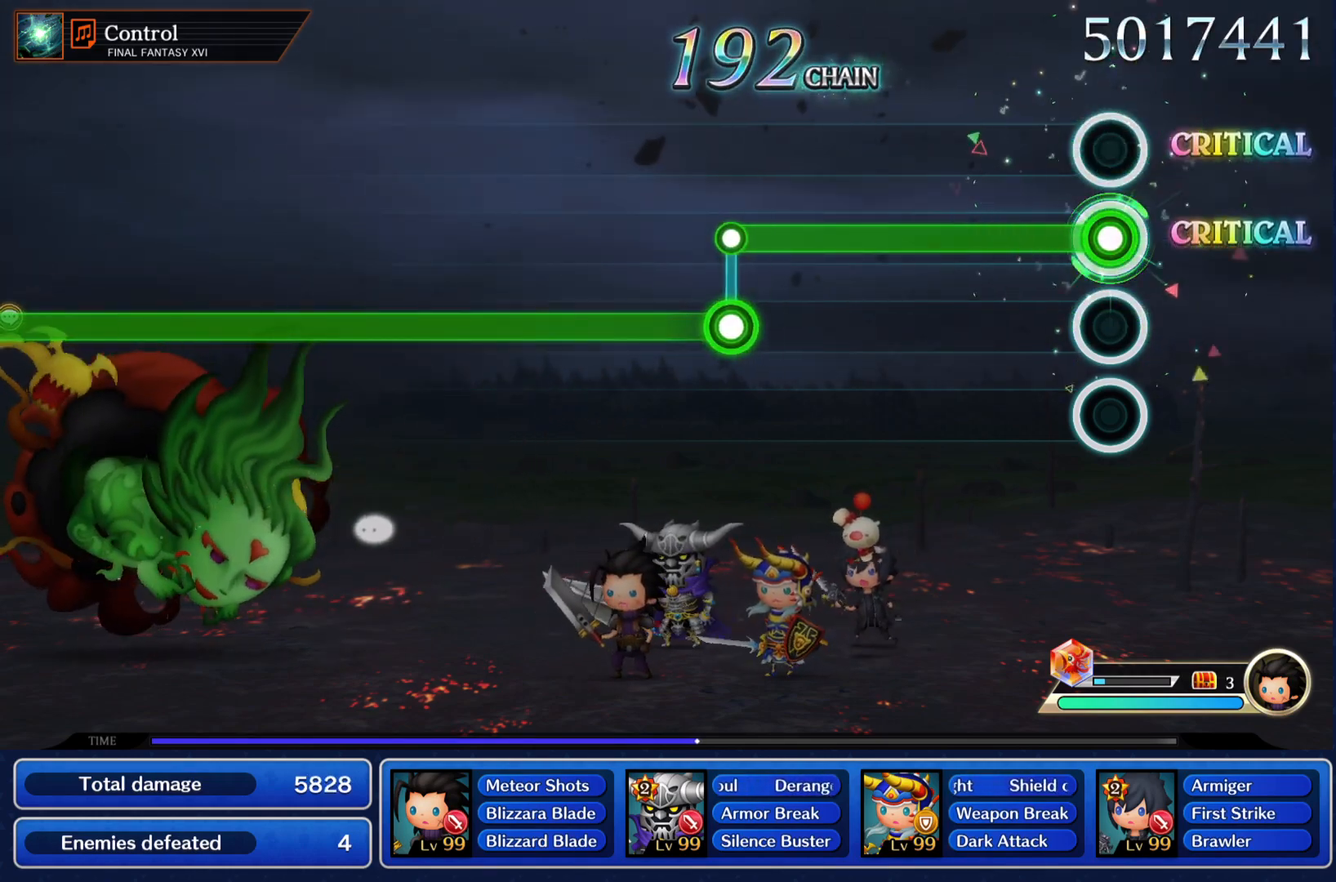
{"buttons": ["R1"], "left_stick": "center", "events": [[451, "R1", "down"], [467, "L1", "up"]]}
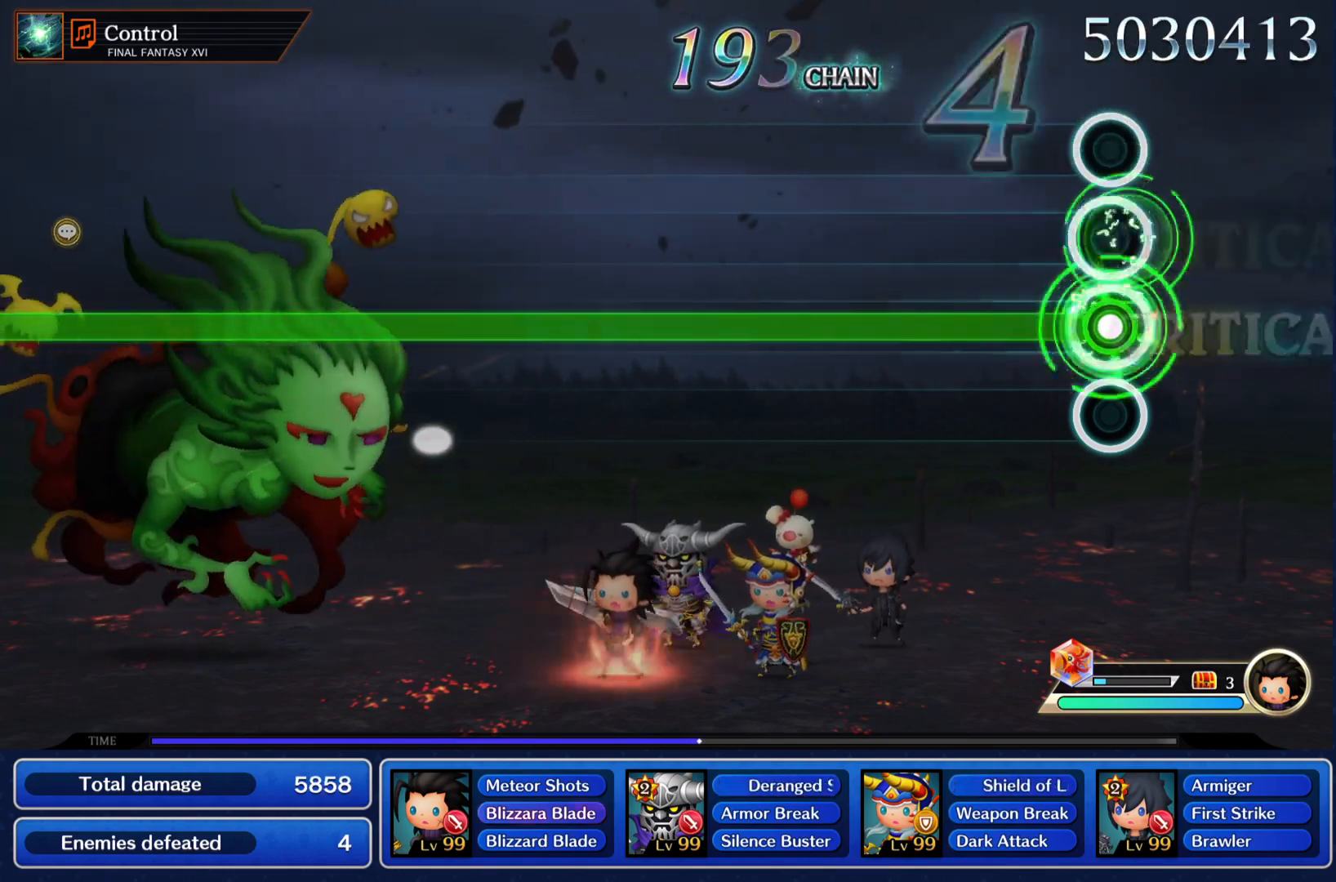
{"buttons": ["R1"], "left_stick": "center", "events": []}
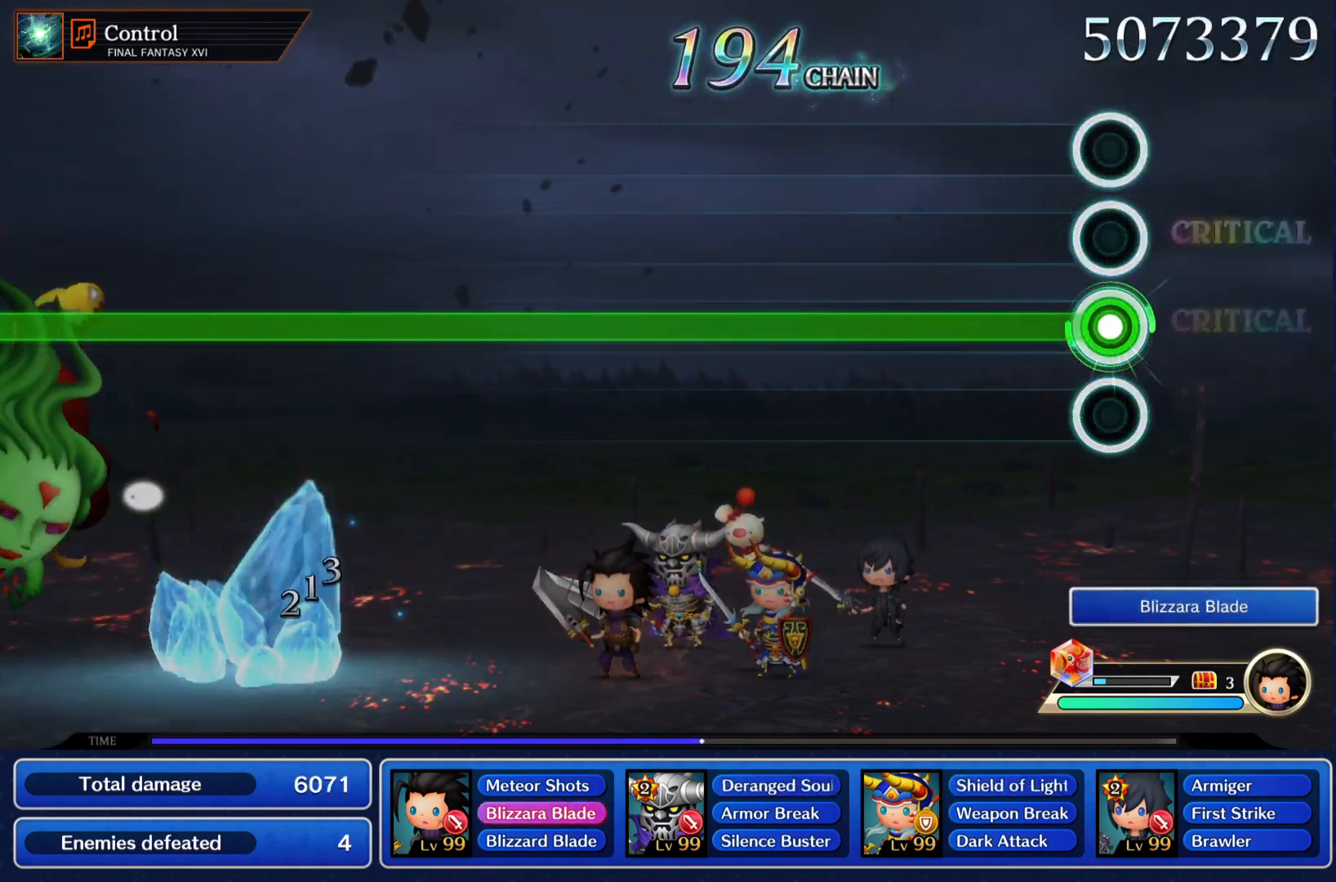
{"buttons": ["R1"], "left_stick": "center", "events": []}
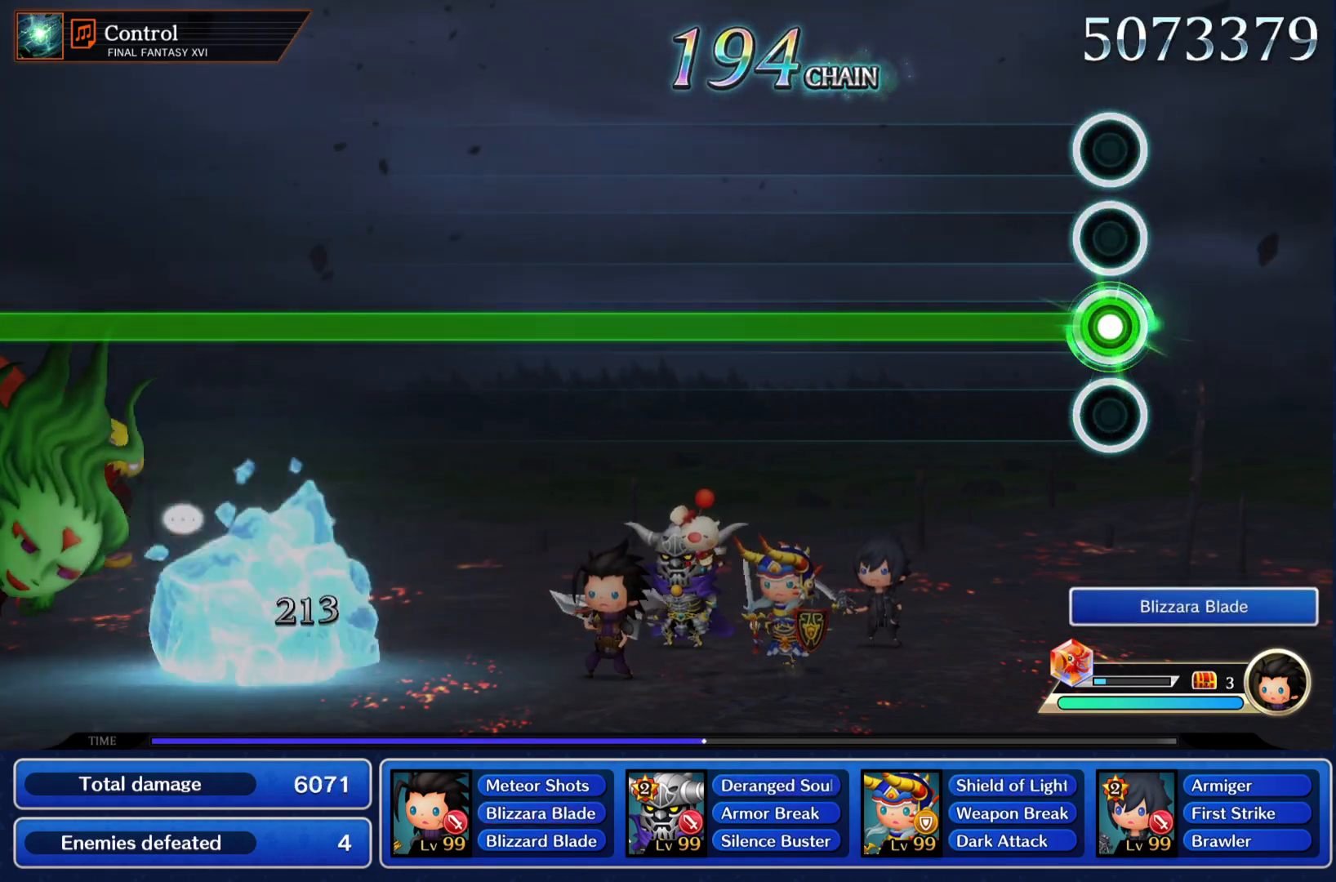
{"buttons": ["R1"], "left_stick": "center", "events": []}
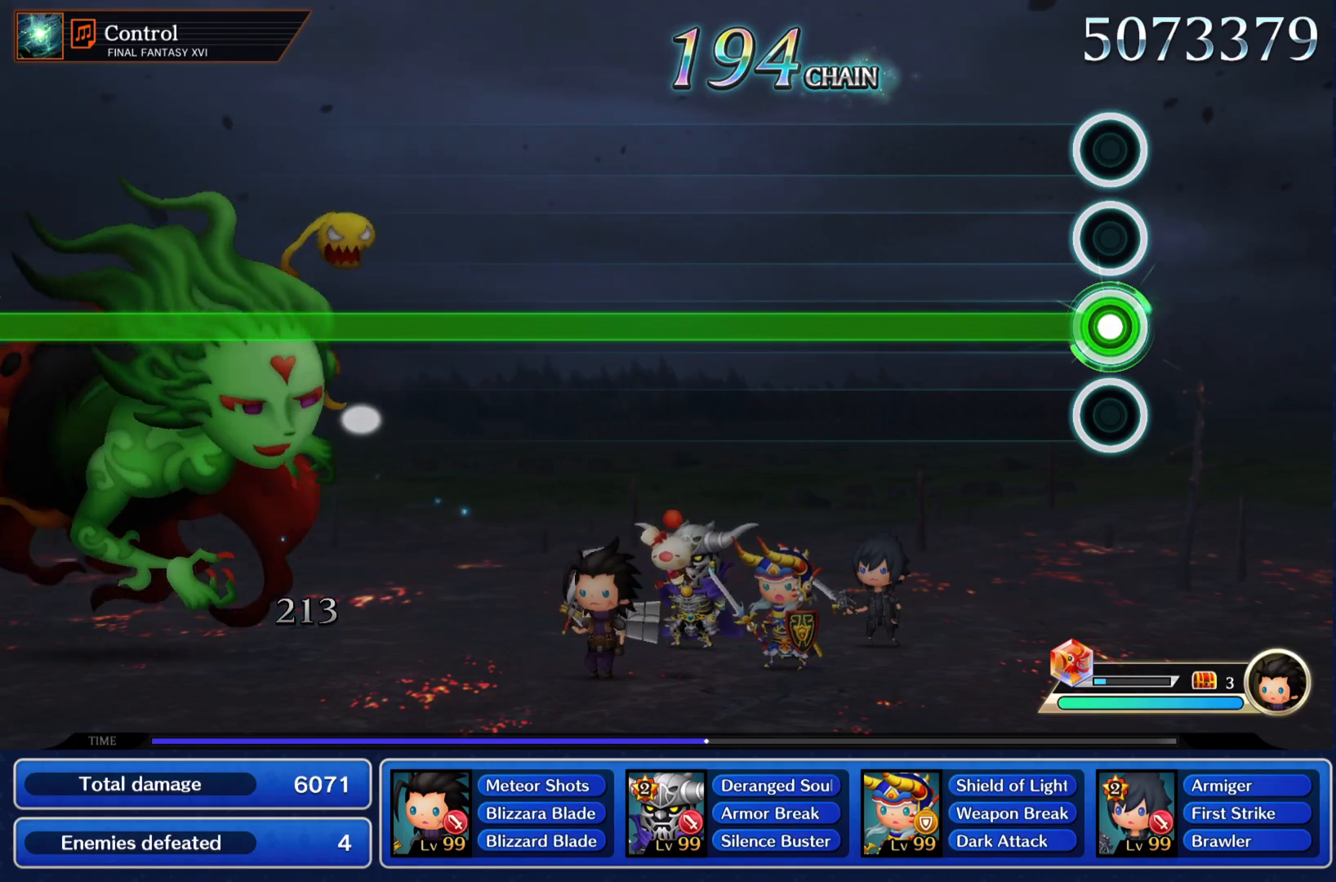
{"buttons": ["R1"], "left_stick": "center", "events": []}
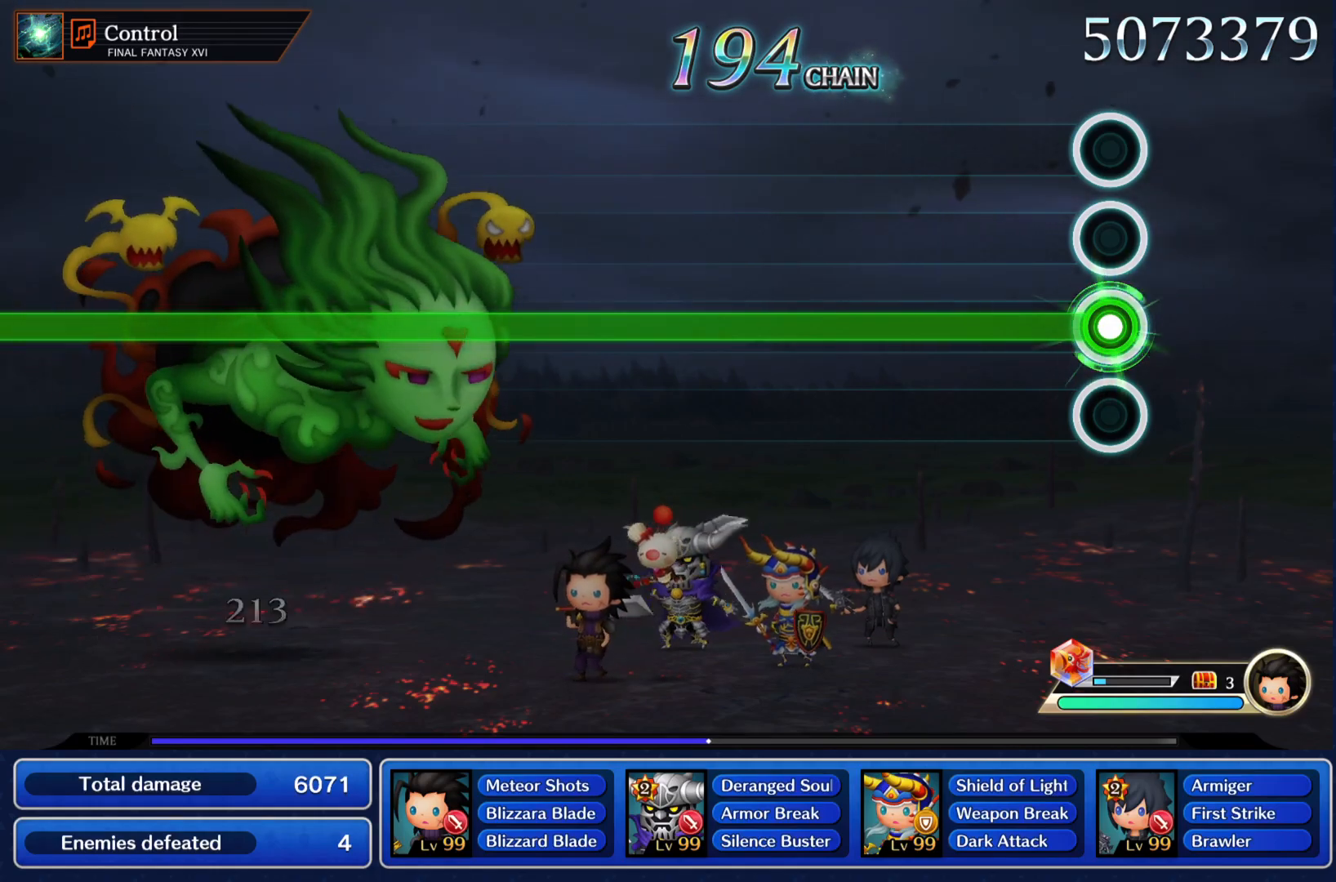
{"buttons": ["R1"], "left_stick": "center", "events": []}
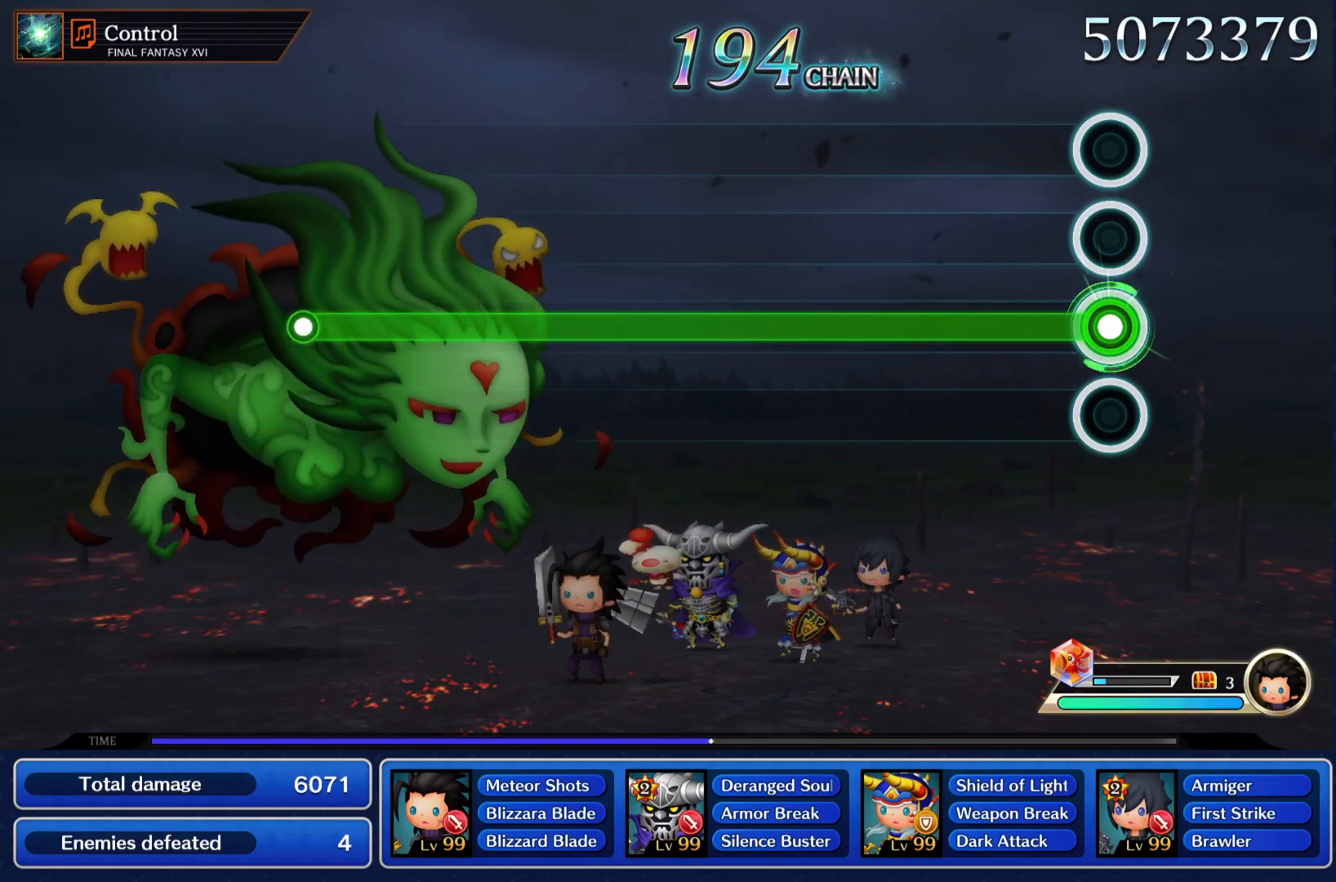
{"buttons": ["R1"], "left_stick": "center", "events": []}
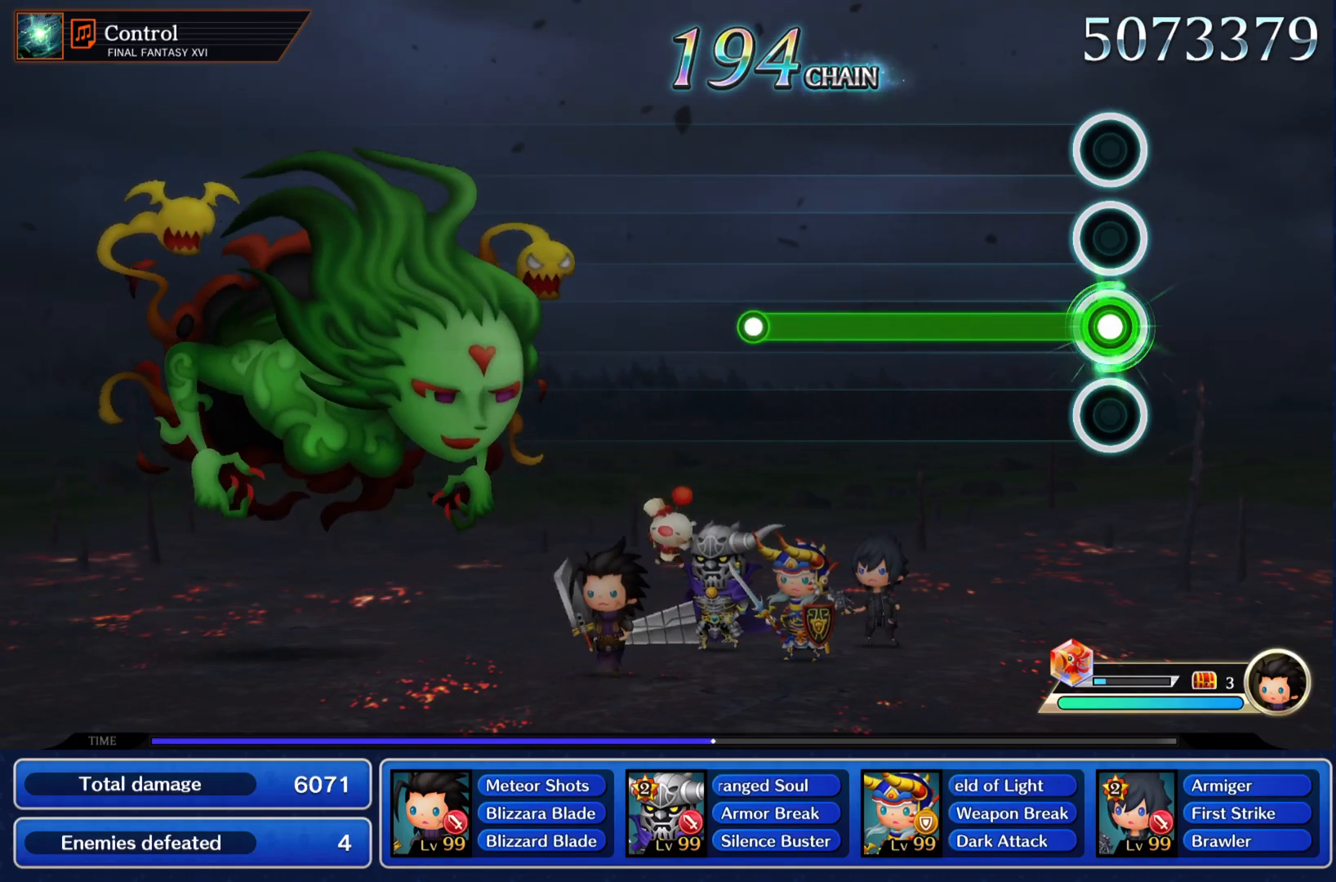
{"buttons": [], "left_stick": "center", "events": [[433, "R1", "up"]]}
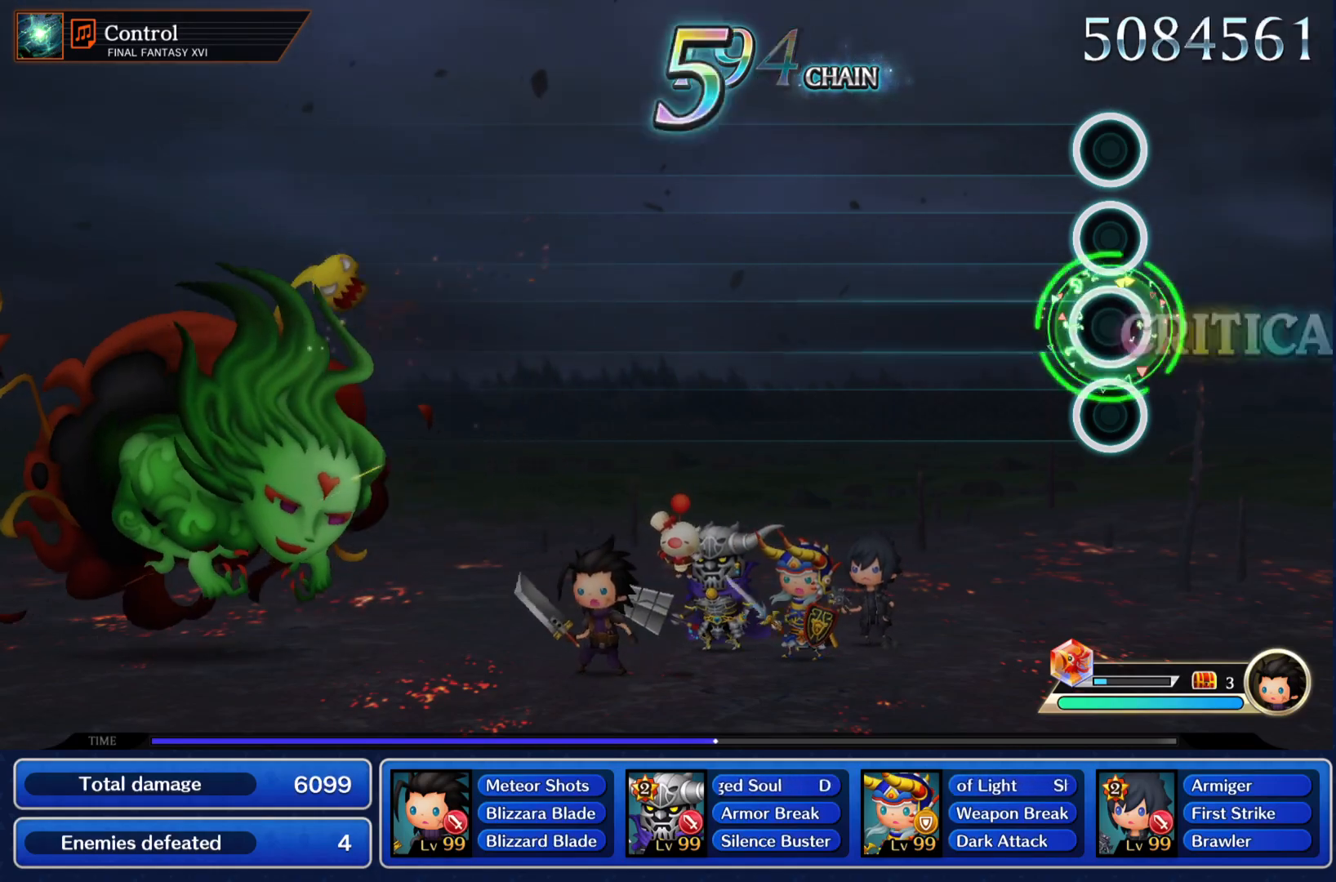
{"buttons": [], "left_stick": "center", "events": []}
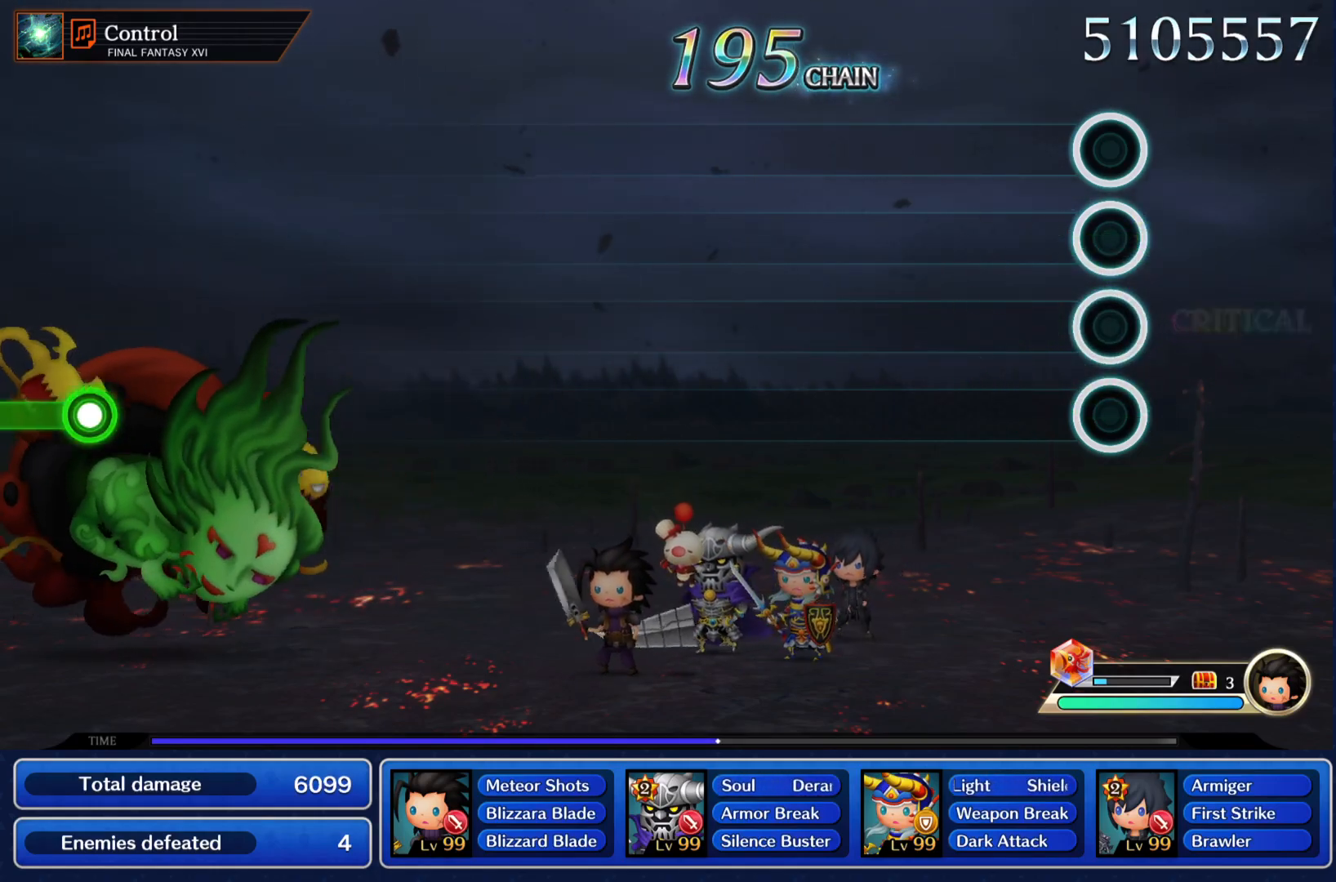
{"buttons": [], "left_stick": "center", "events": []}
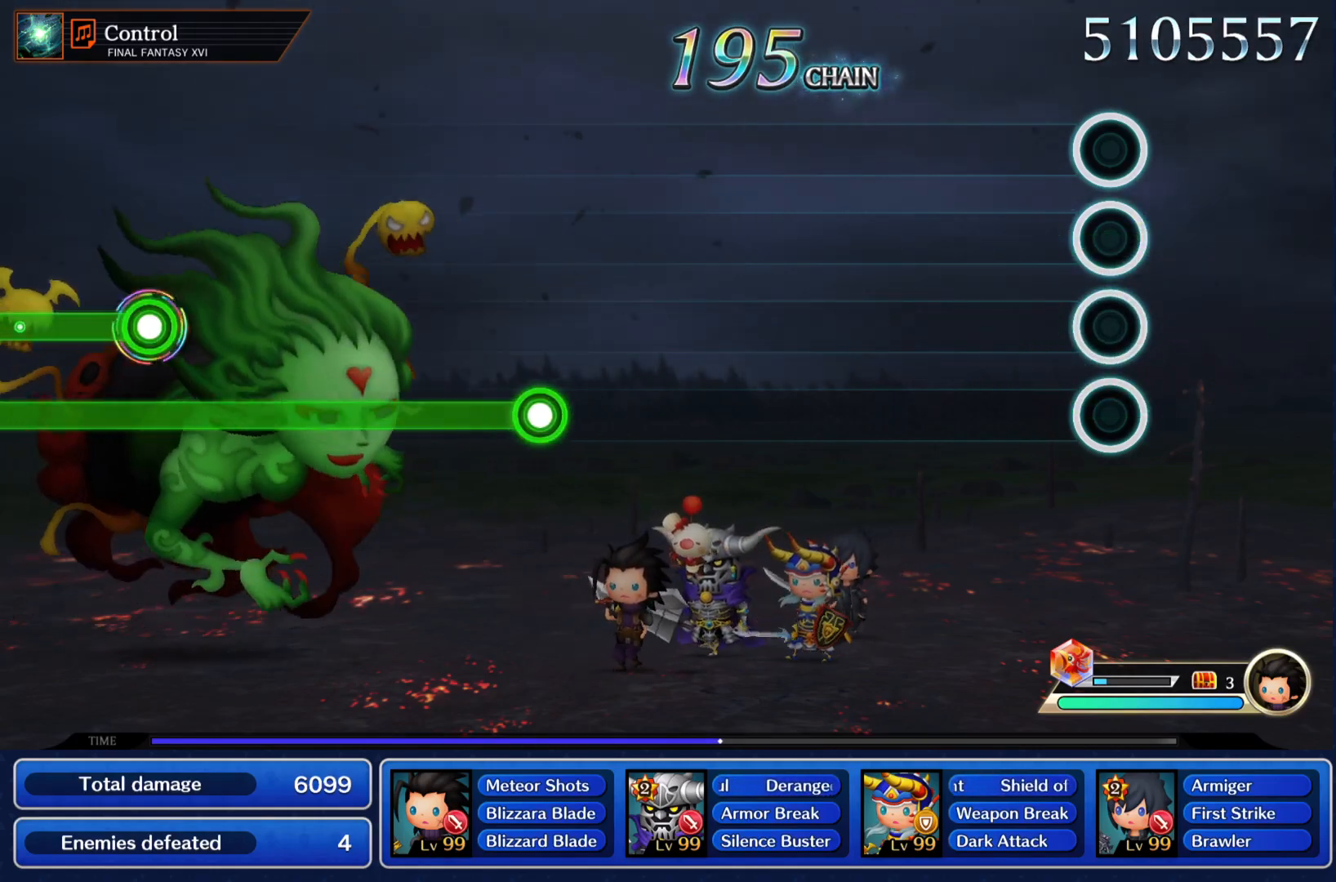
{"buttons": [], "left_stick": "center", "events": []}
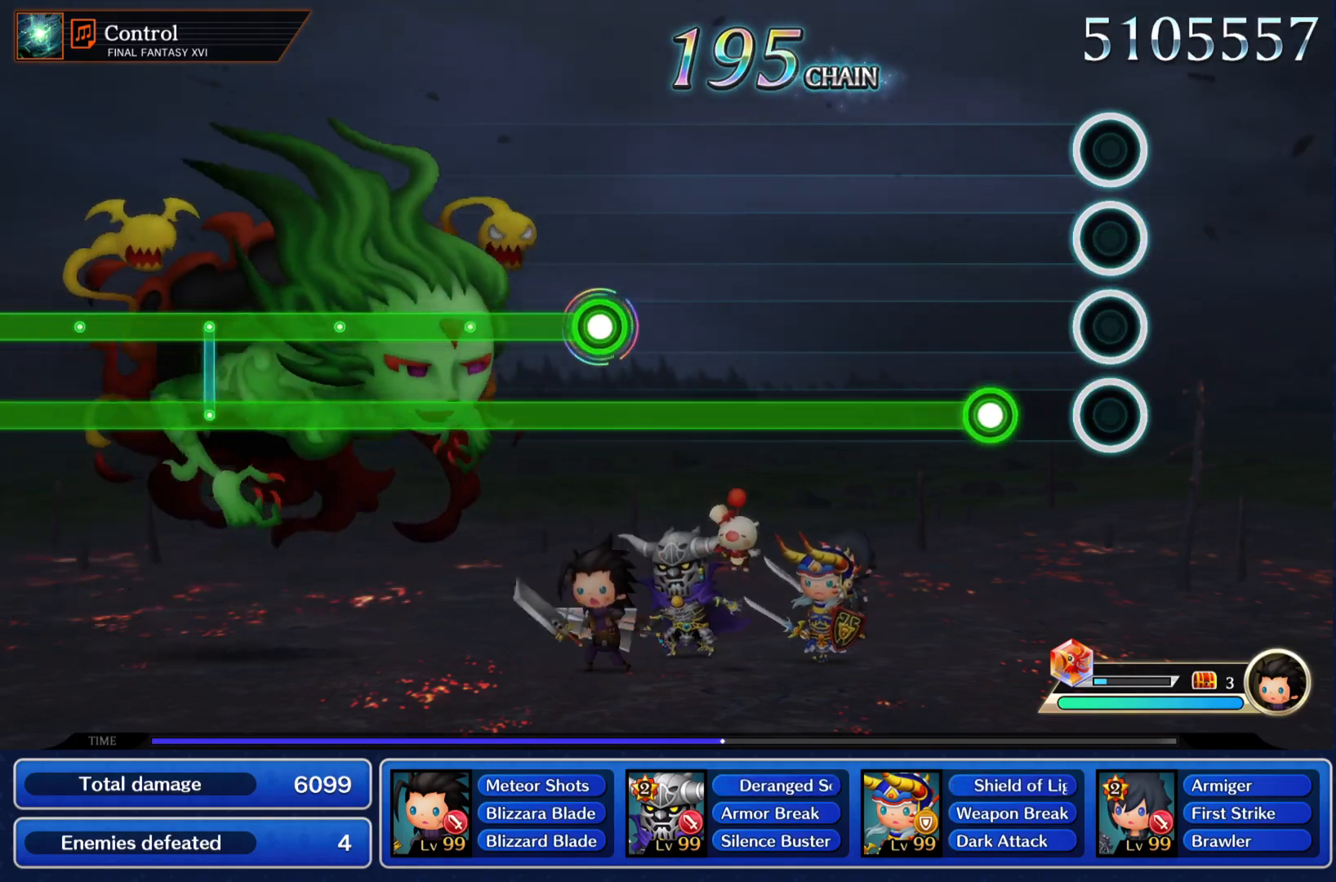
{"buttons": ["R1"], "left_stick": "center", "events": [[150, "R1", "down"]]}
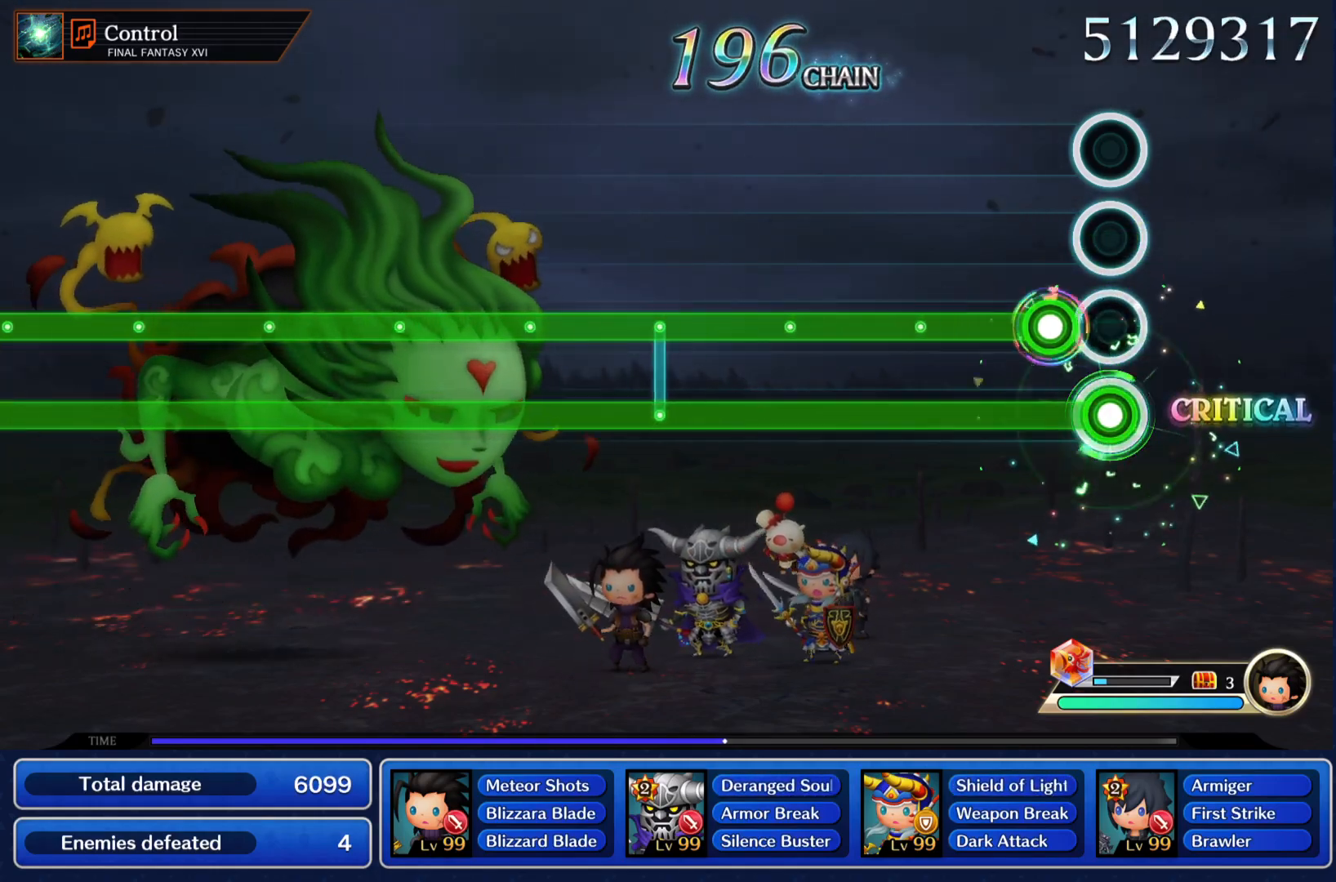
{"buttons": ["L1", "R1"], "left_stick": "center", "events": [[84, "L1", "down"]]}
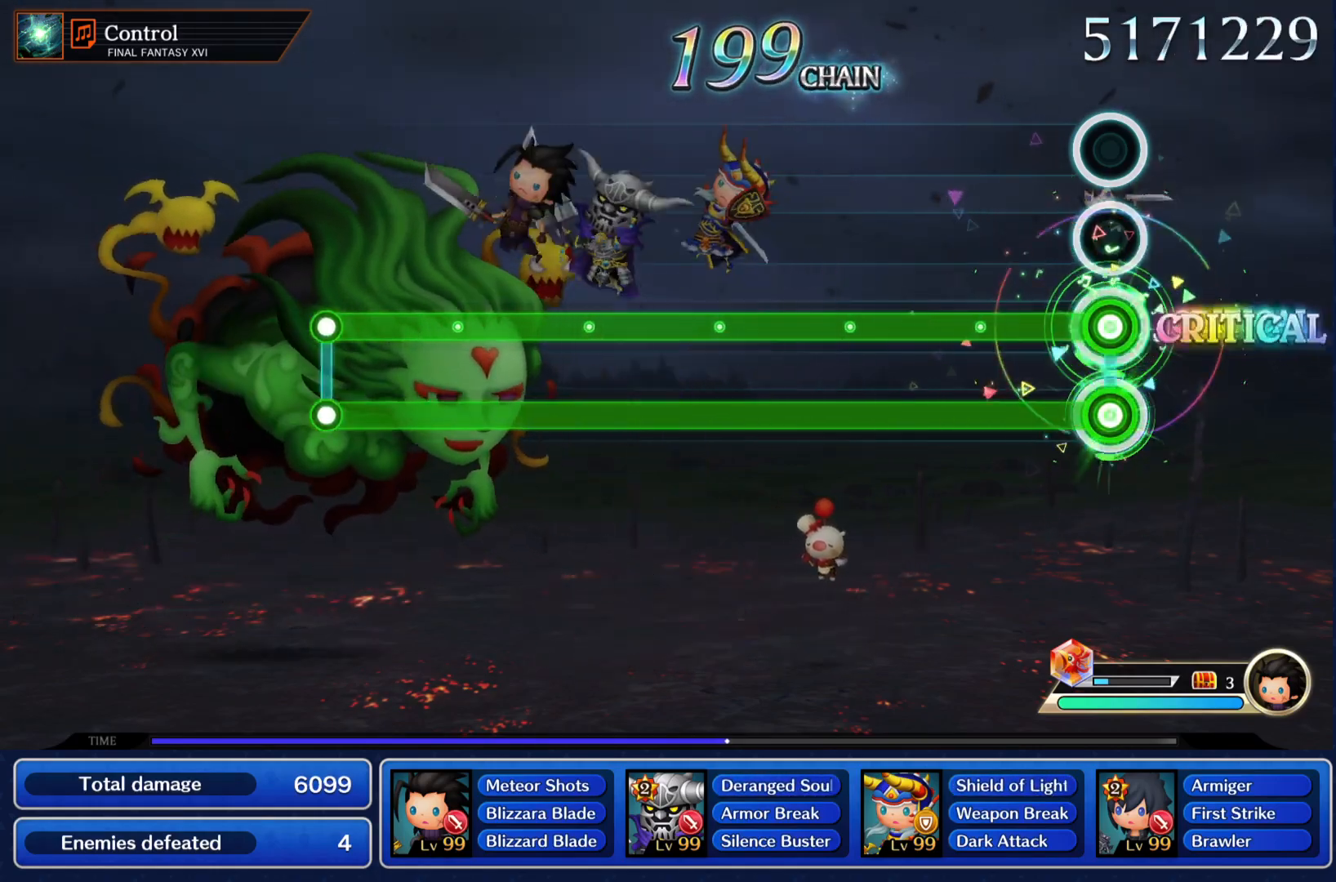
{"buttons": ["L1", "R1"], "left_stick": "center", "events": []}
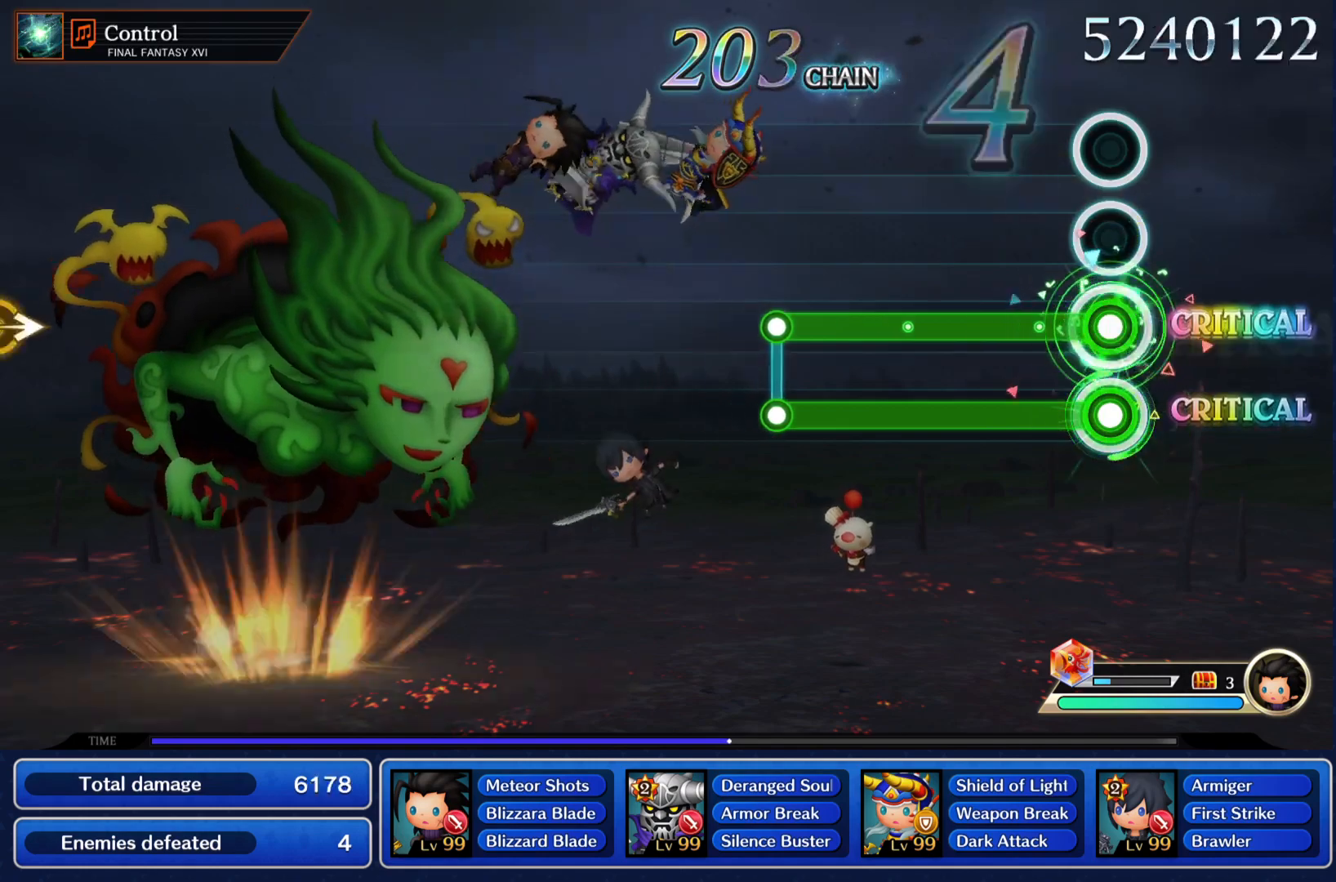
{"buttons": [], "left_stick": "center", "events": [[451, "R1", "up"], [467, "L1", "up"]]}
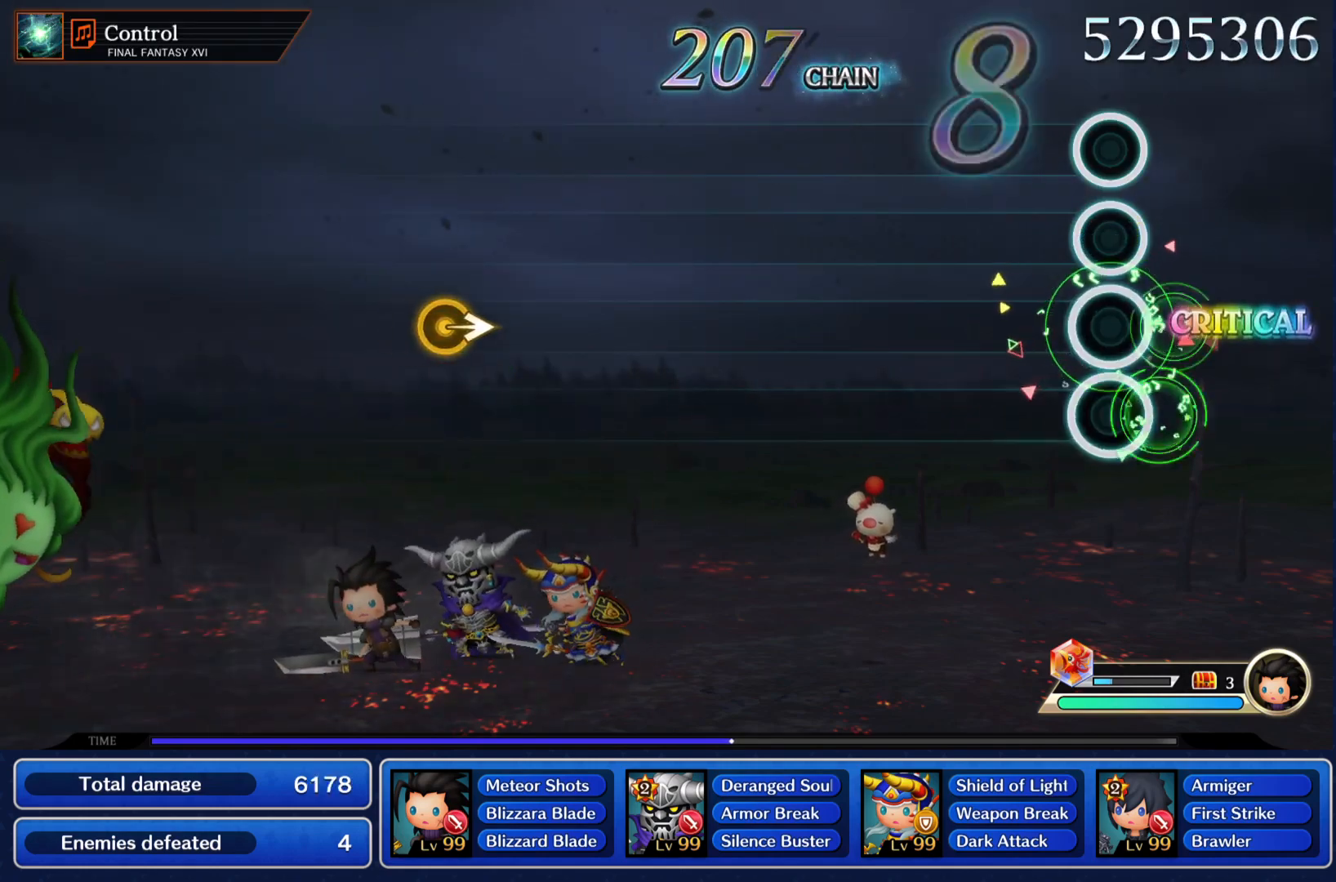
{"buttons": [], "left_stick": "center", "events": []}
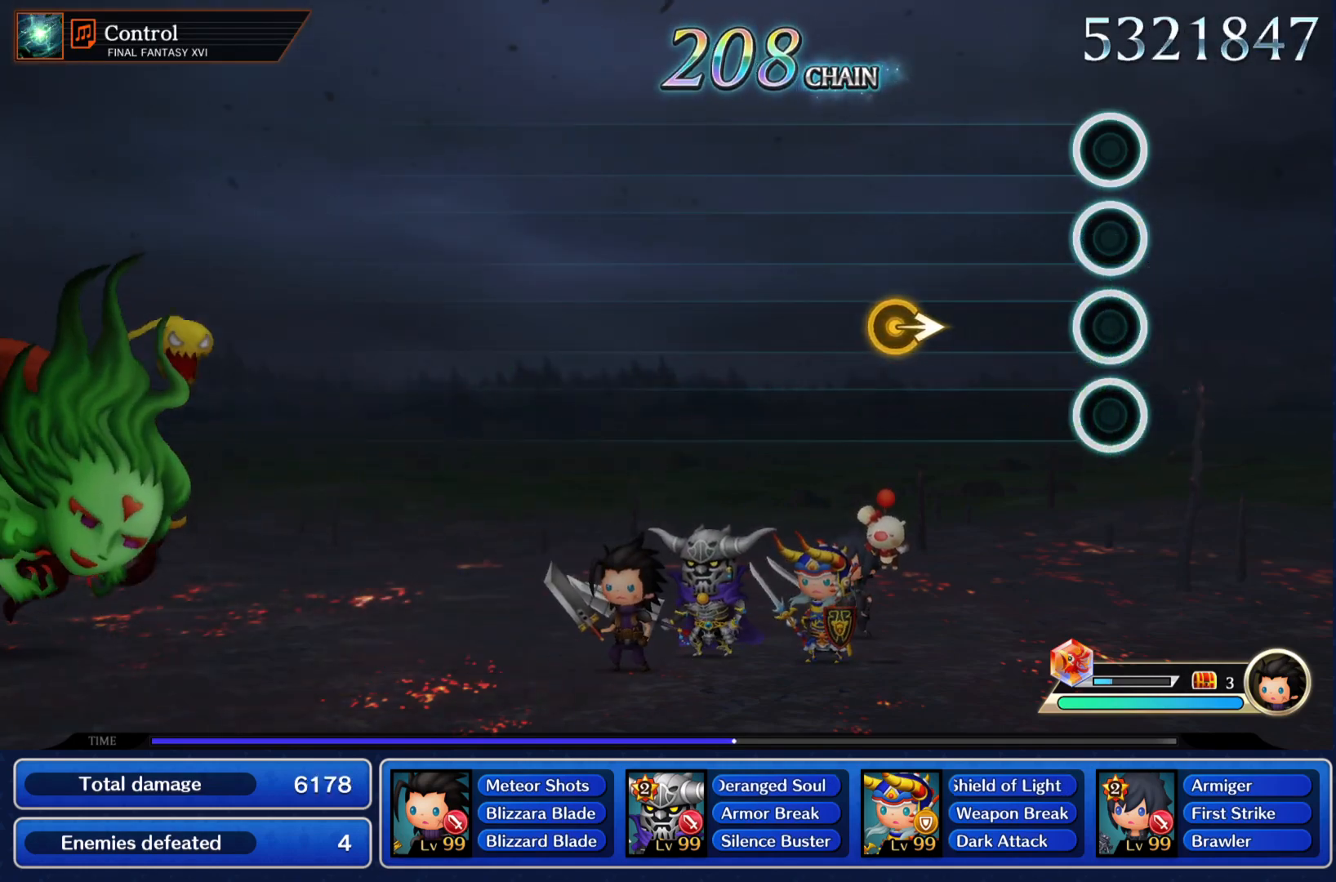
{"buttons": [], "left_stick": "center", "events": [[301, "left_stick", "right"], [401, "left_stick", "center"]]}